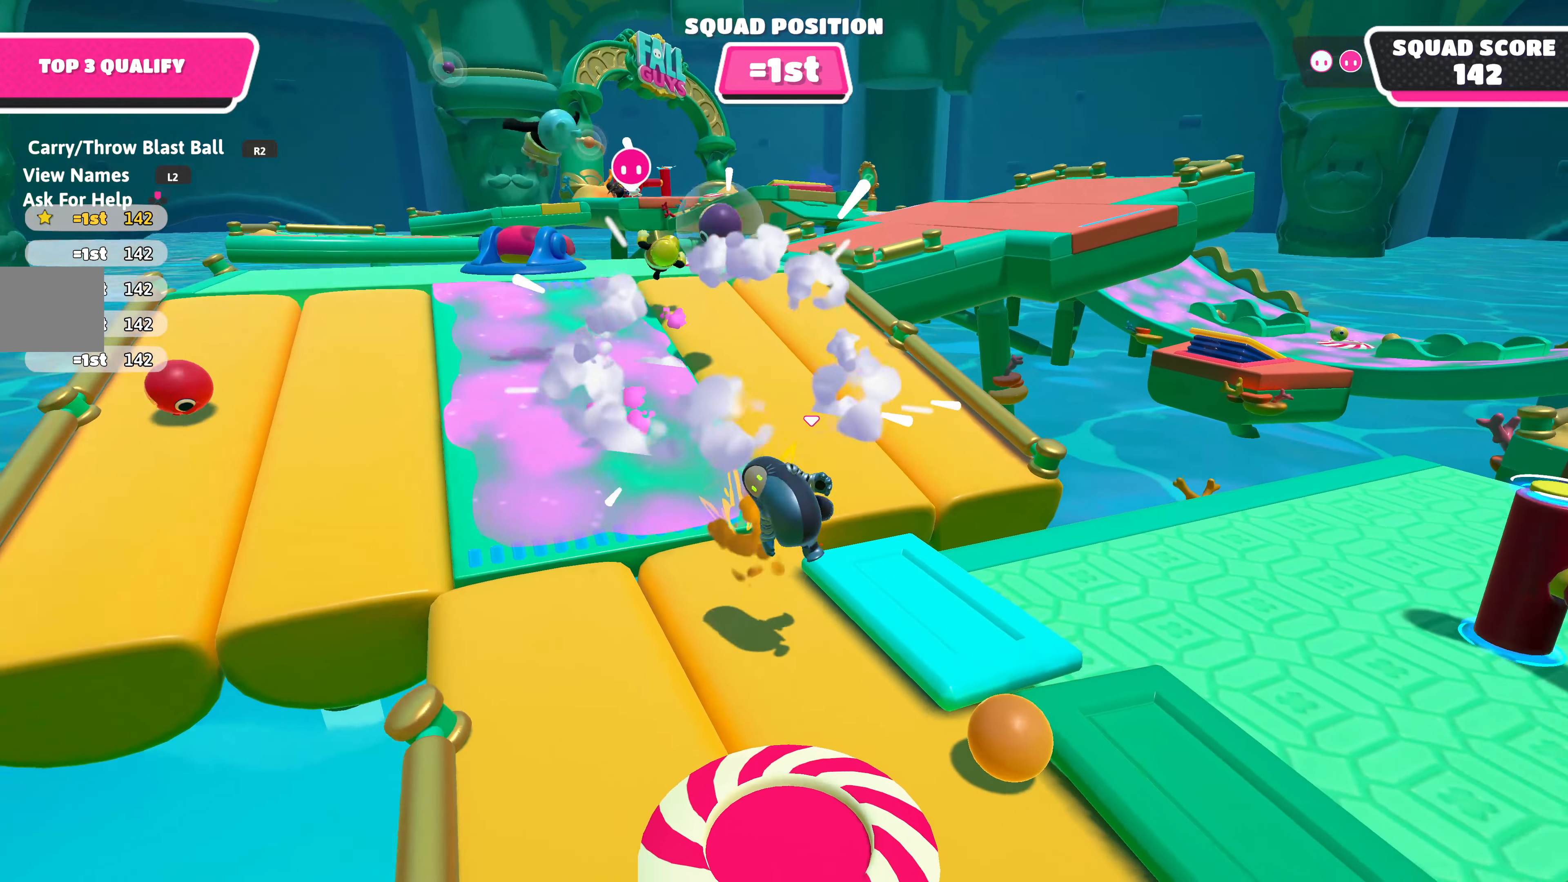
Gameplay with a controller (PlayStation layout); each line is a JSON object with the inputs held at the frame after it. "events" lists button and stick changes between this image and that frame as [ms after this image, input, new state], when the widget could be followed in between.
{"buttons": [], "left_stick": "up", "right_stick": "center", "events": [[267, "left_stick", "right"], [317, "left_stick", "up-right"], [450, "left_stick", "up"]]}
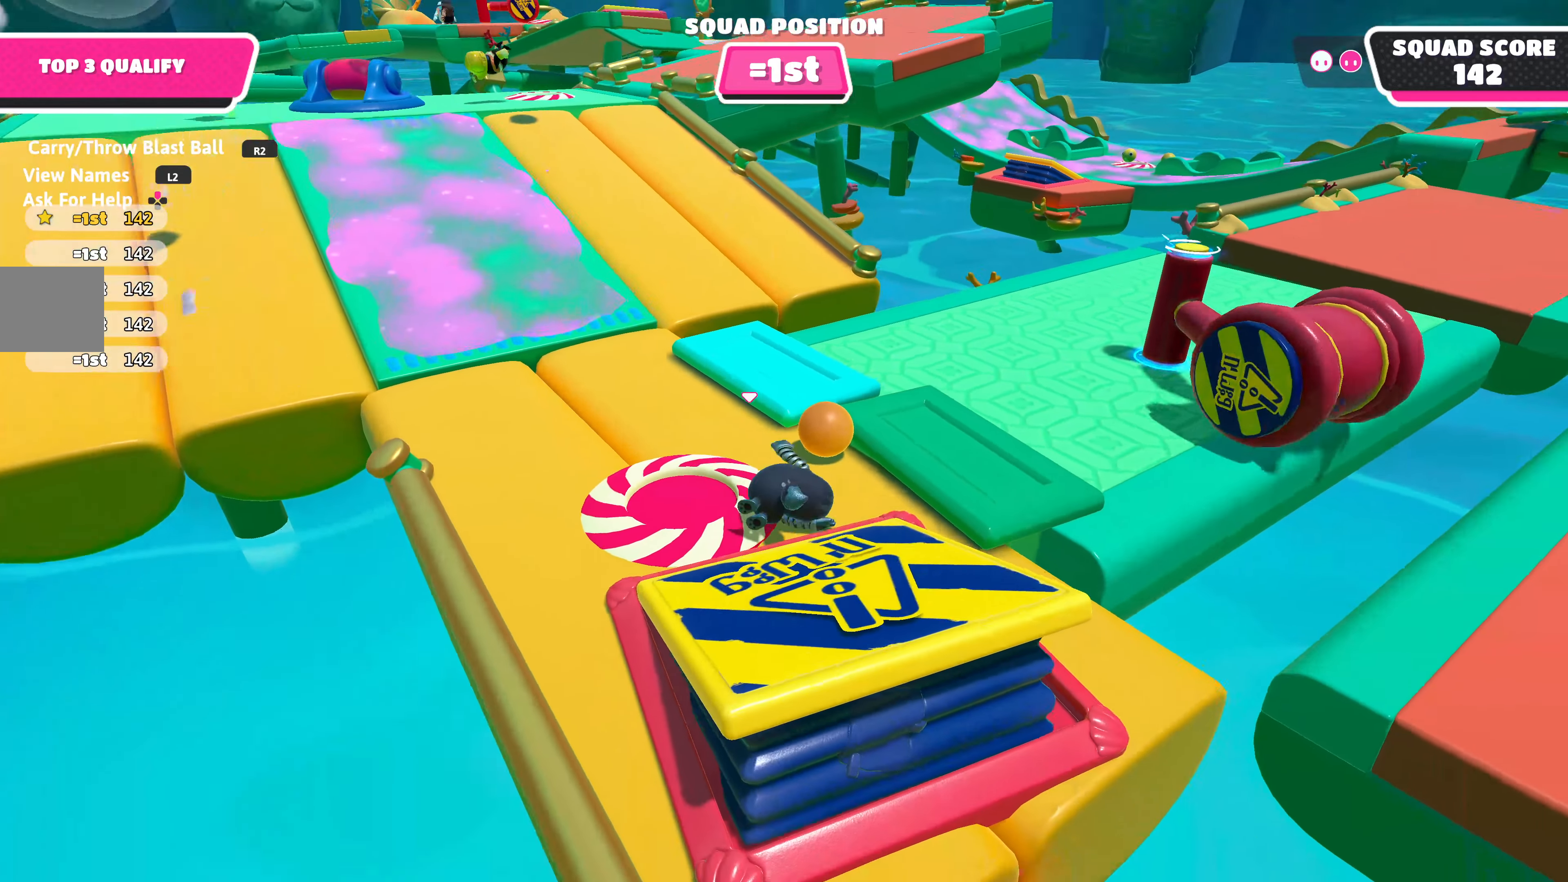
{"buttons": ["R2"], "left_stick": "up-right", "right_stick": "center", "events": [[367, "right_stick", "left"], [484, "R2", "down"], [484, "left_stick", "up-right"], [484, "right_stick", "center"]]}
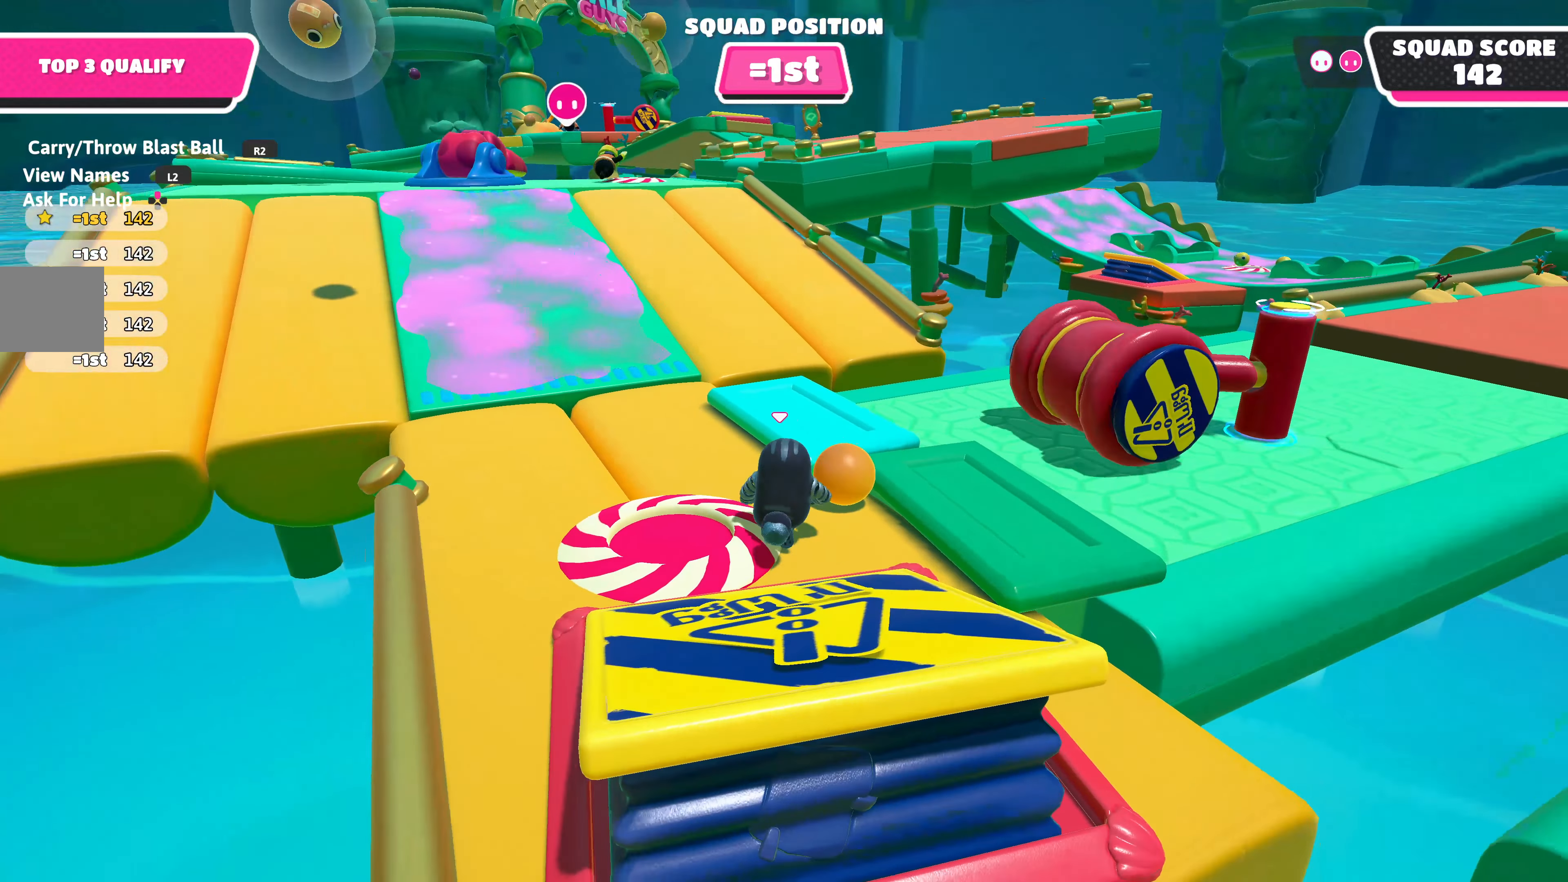
{"buttons": ["R2"], "left_stick": "left", "right_stick": "center", "events": [[284, "left_stick", "down-left"], [284, "right_stick", "left"], [450, "left_stick", "left"], [450, "right_stick", "center"]]}
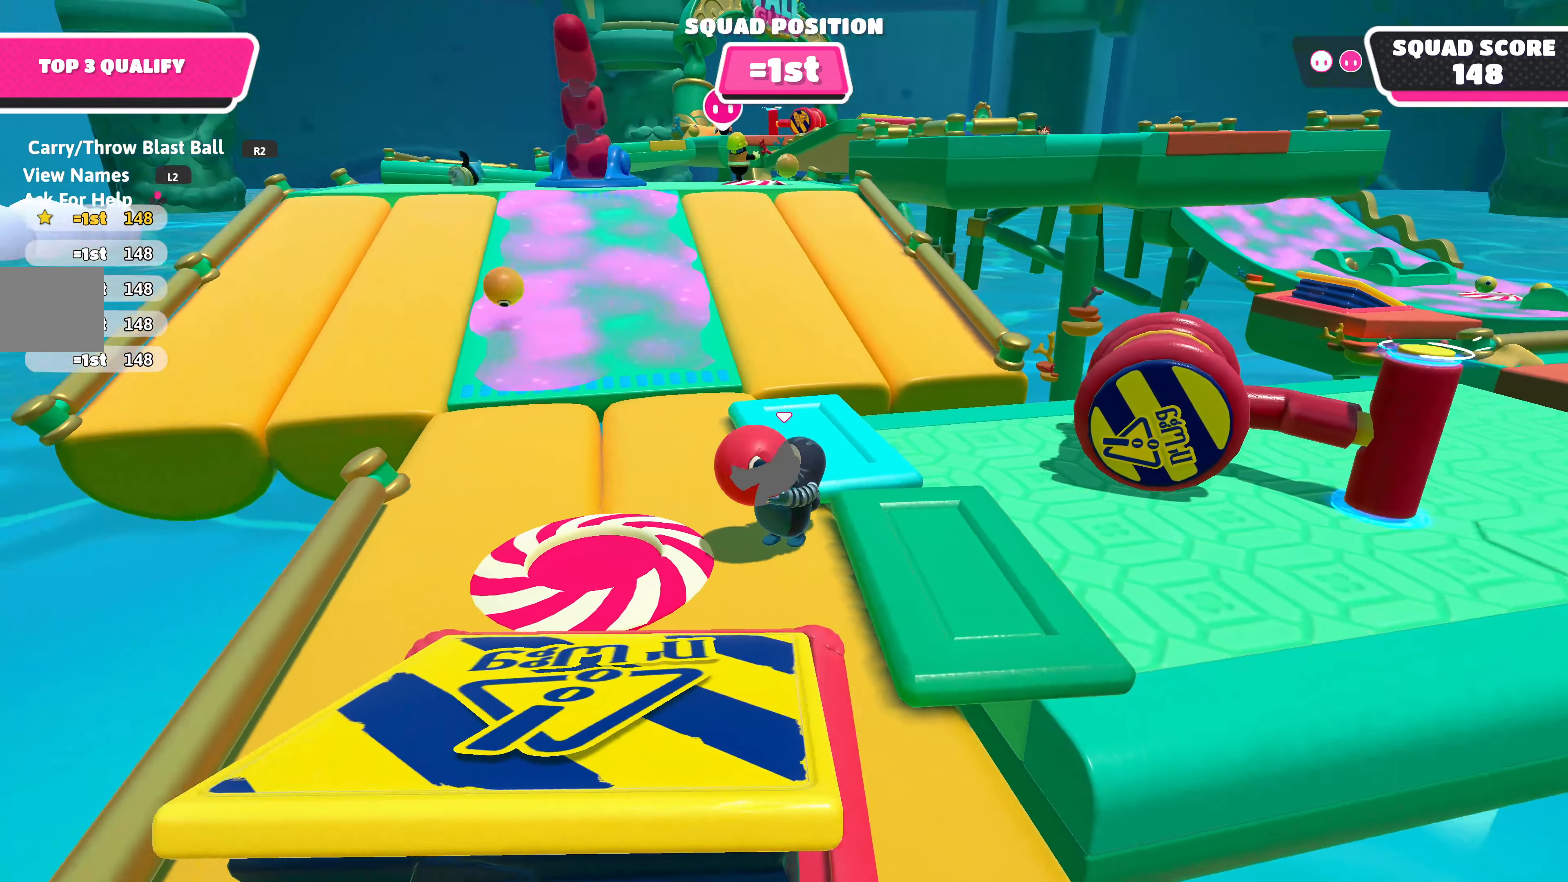
{"buttons": ["R2"], "left_stick": "up-left", "right_stick": "right", "events": [[134, "left_stick", "up-left"], [217, "right_stick", "right"]]}
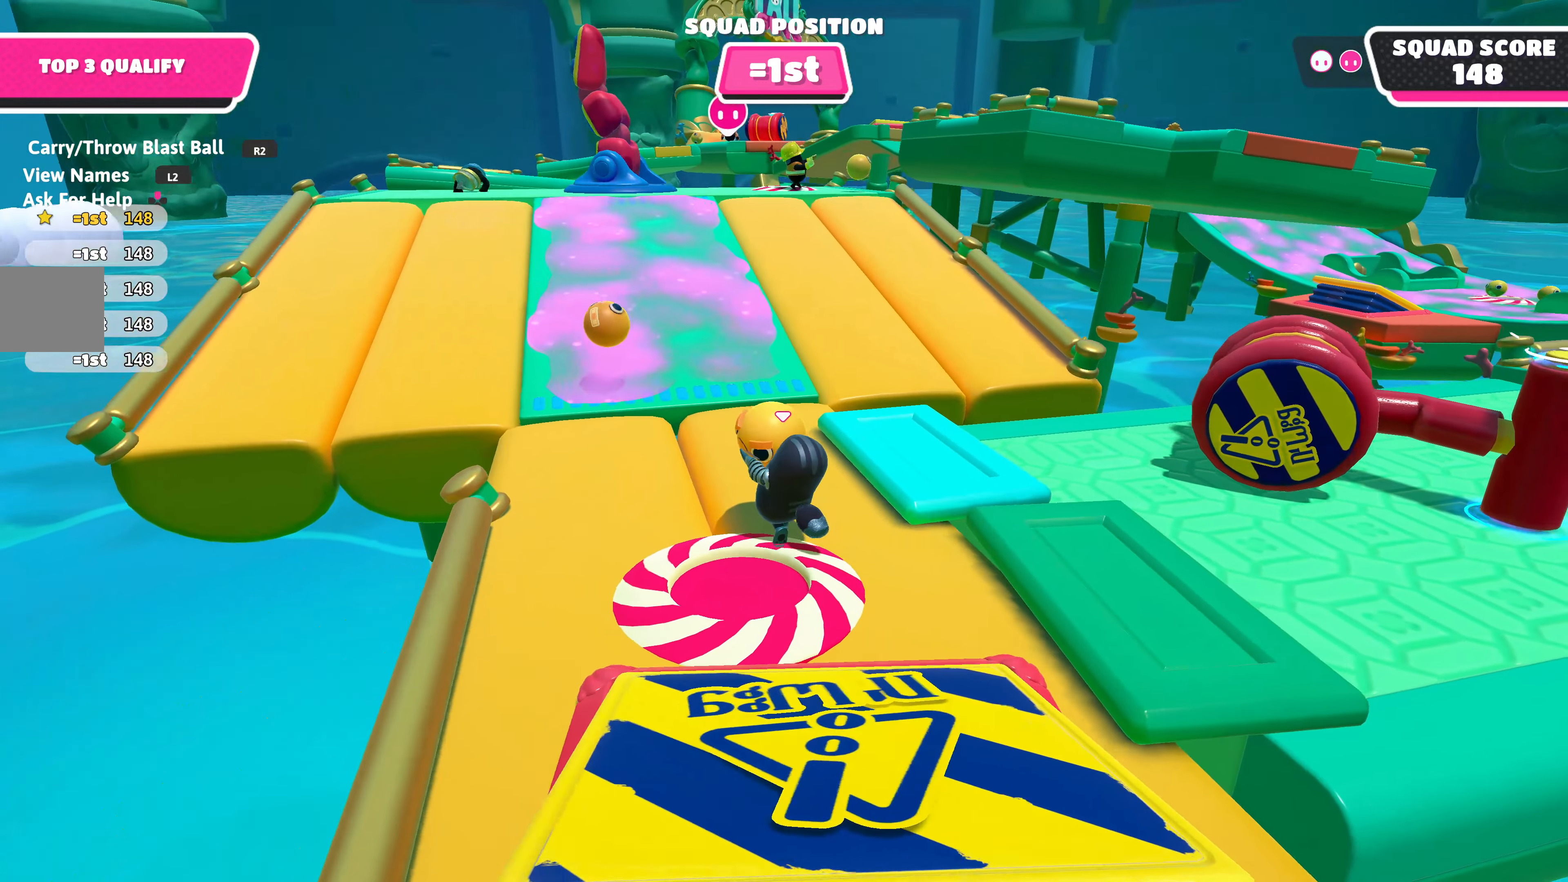
{"buttons": ["R2"], "left_stick": "up", "right_stick": "center", "events": [[17, "left_stick", "up"], [50, "right_stick", "center"]]}
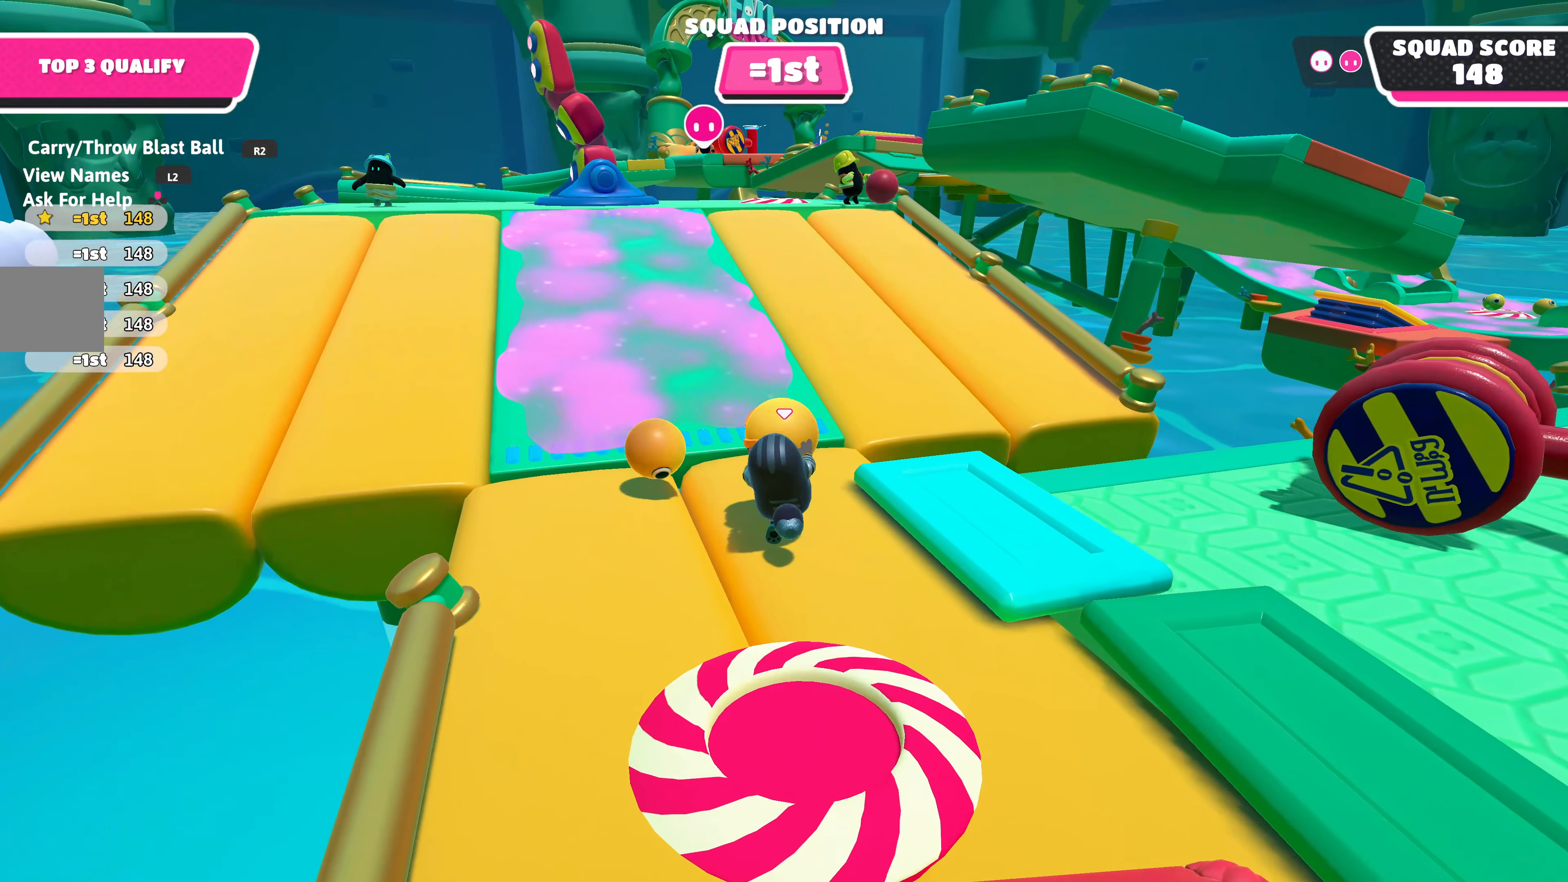
{"buttons": [], "left_stick": "up", "right_stick": "center", "events": [[100, "CROSS", "down"], [217, "CROSS", "up"], [384, "R2", "up"]]}
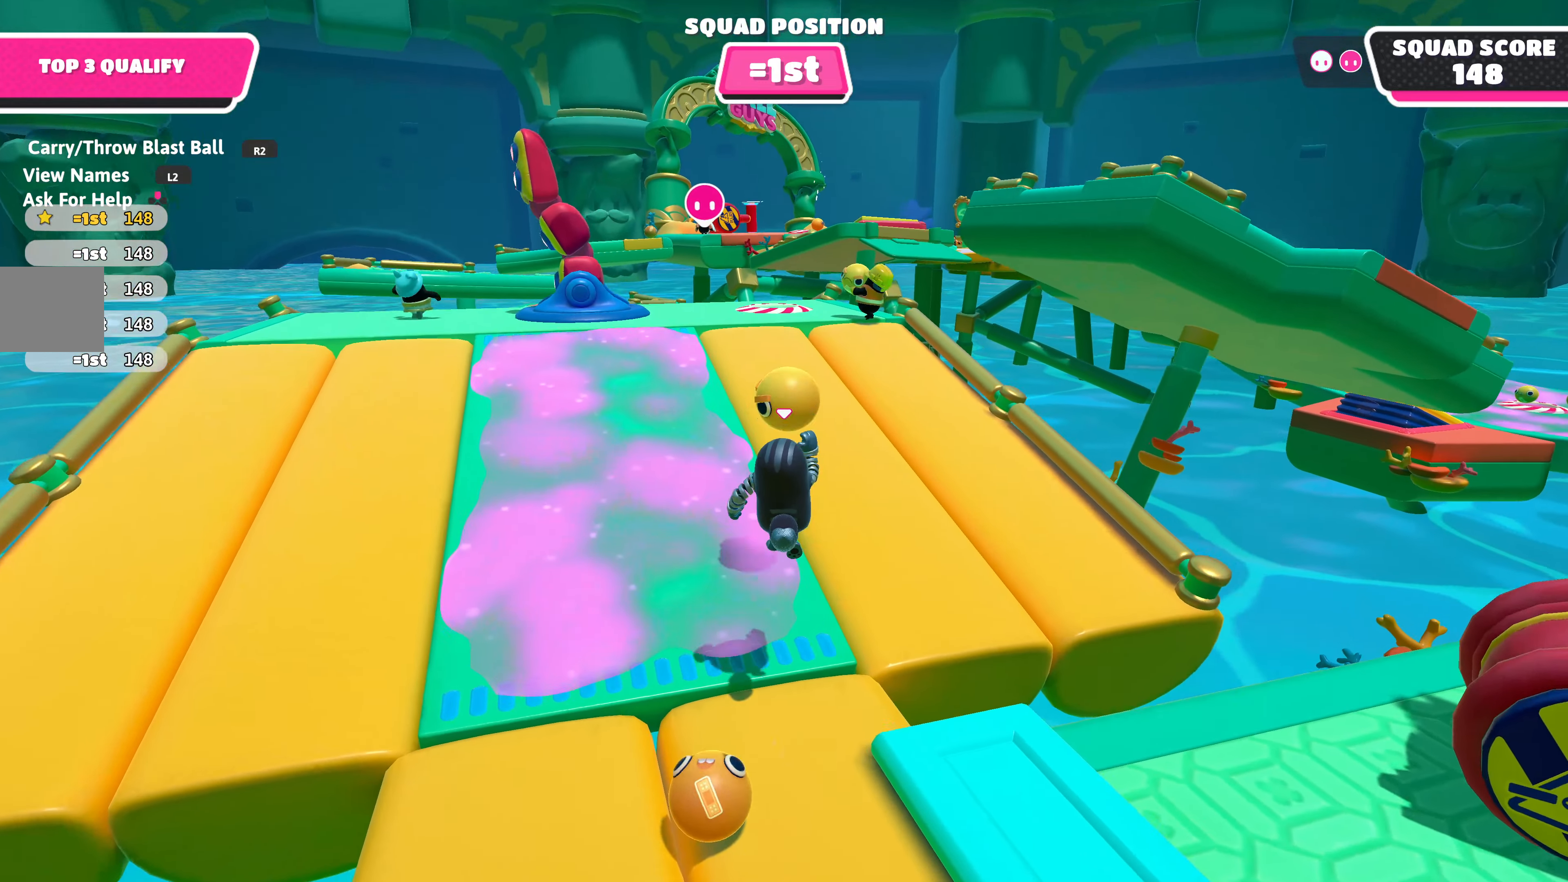
{"buttons": [], "left_stick": "down-left", "right_stick": "center", "events": [[50, "left_stick", "center"], [234, "left_stick", "down-left"]]}
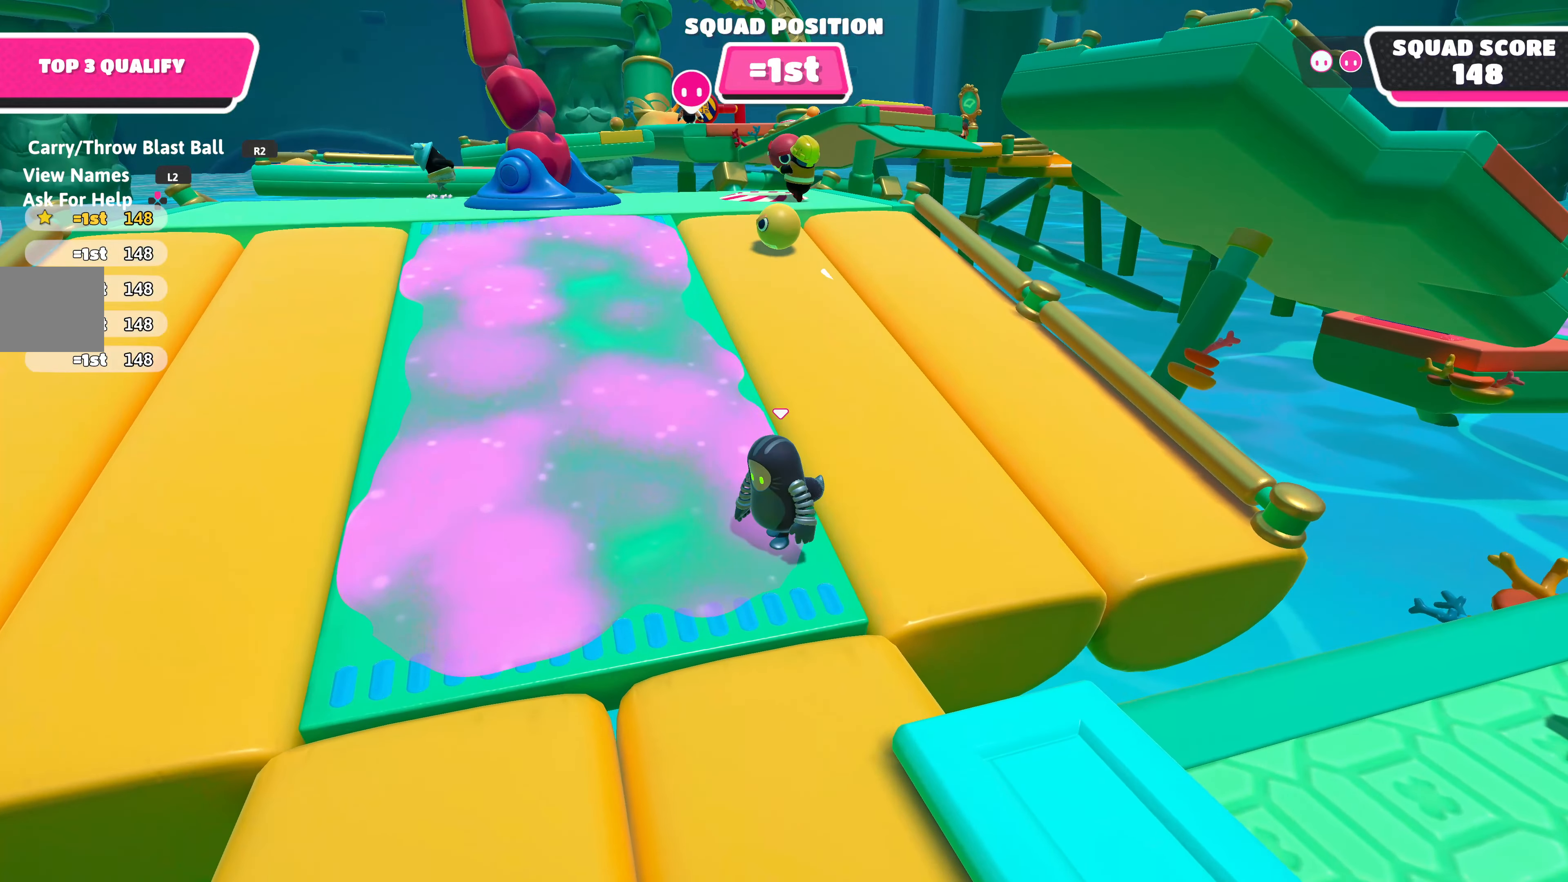
{"buttons": [], "left_stick": "down-left", "right_stick": "center", "events": []}
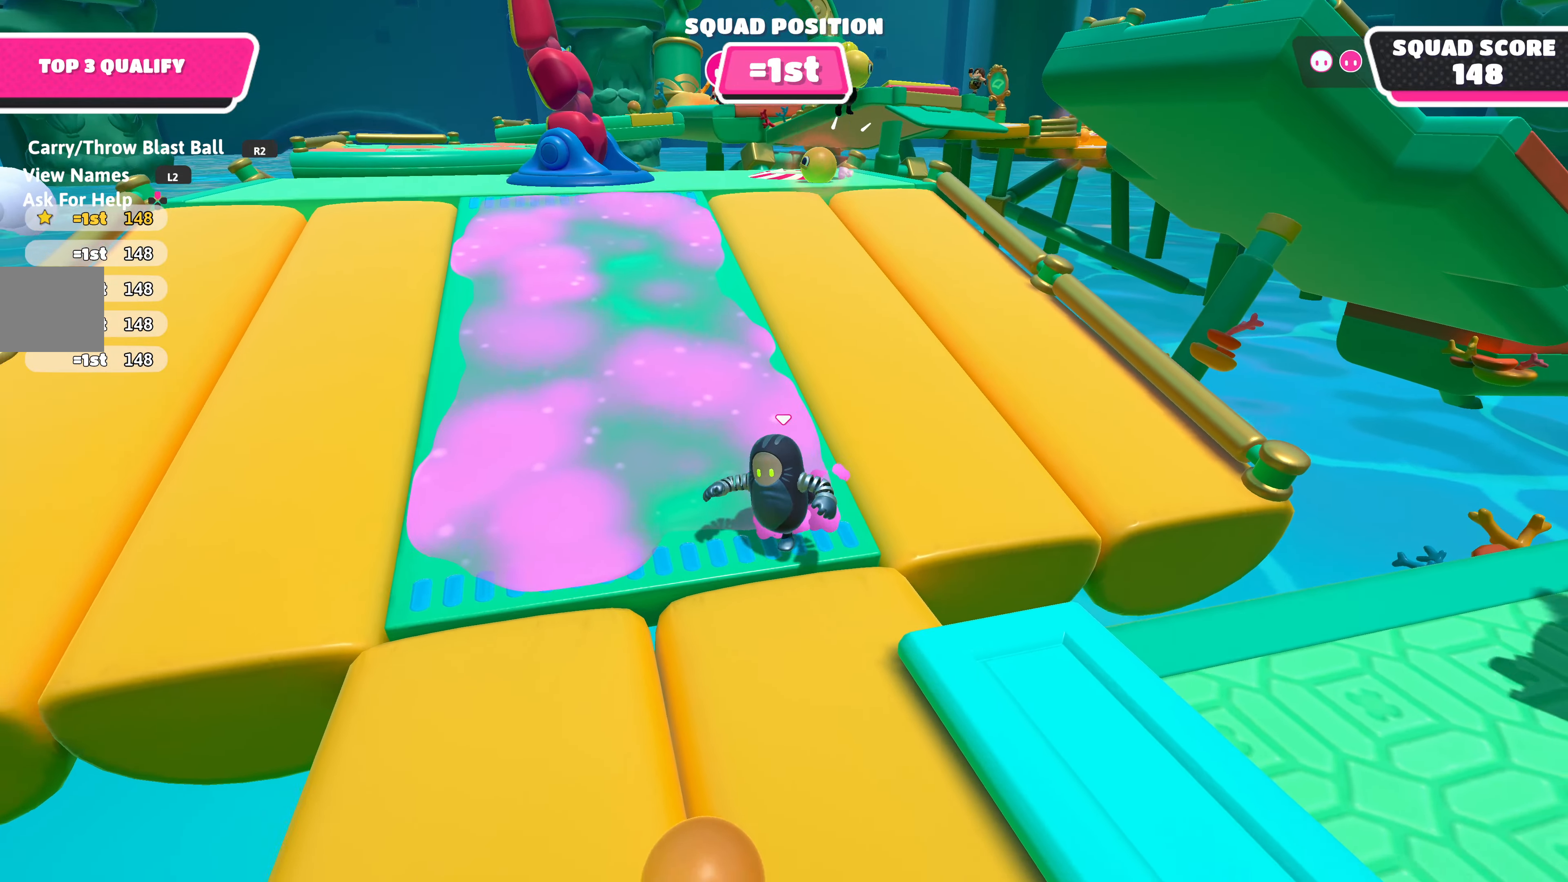
{"buttons": [], "left_stick": "down-left", "right_stick": "center", "events": []}
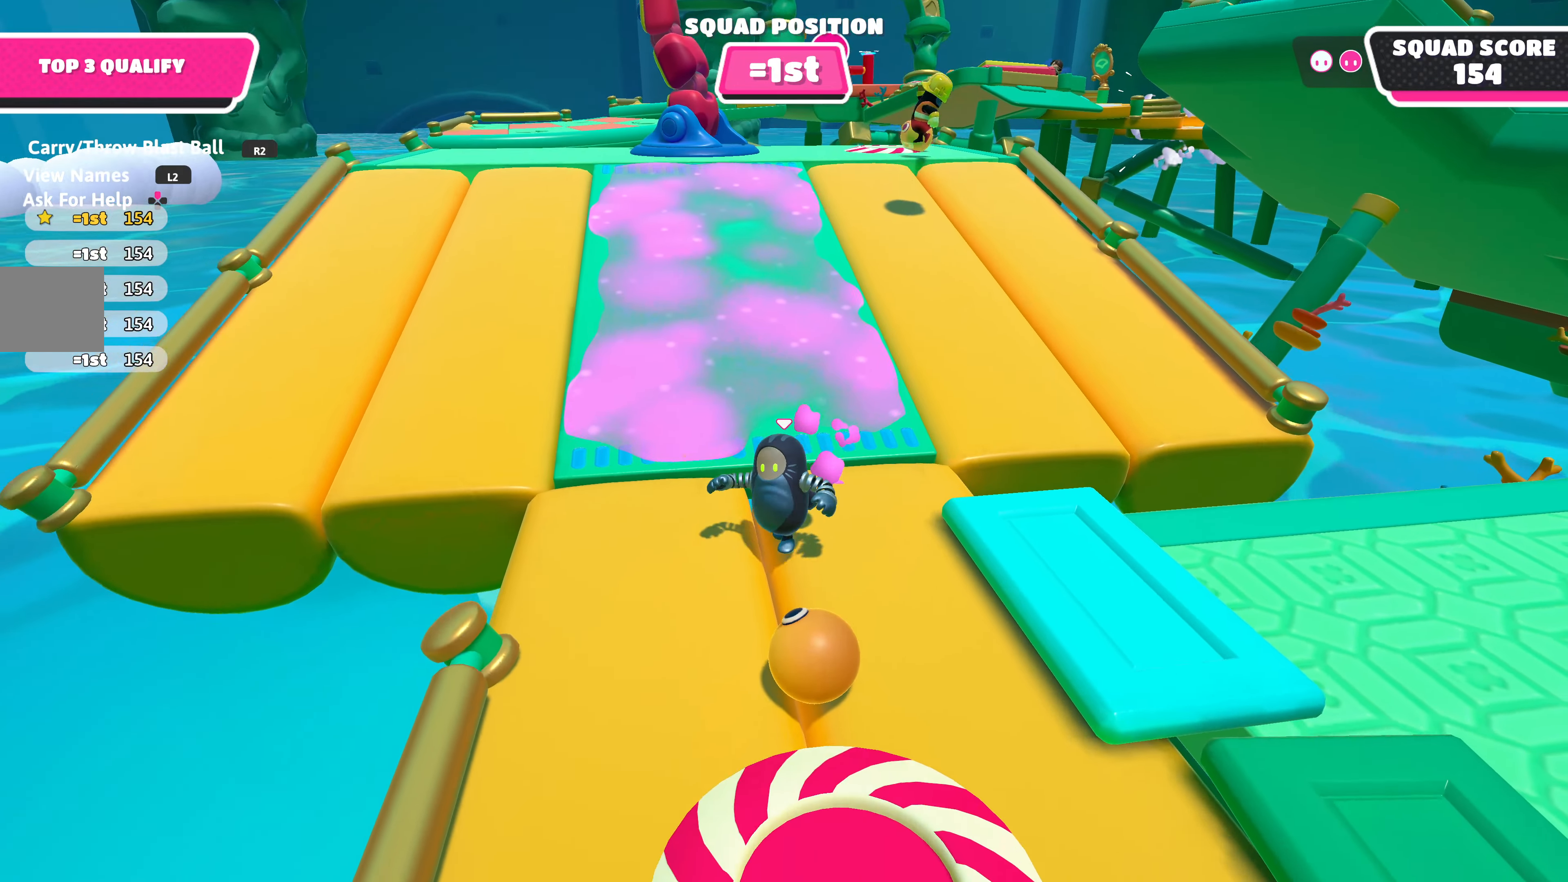
{"buttons": [], "left_stick": "down-right", "right_stick": "center", "events": [[183, "left_stick", "down"], [333, "left_stick", "center"], [383, "left_stick", "right"], [483, "left_stick", "down-right"]]}
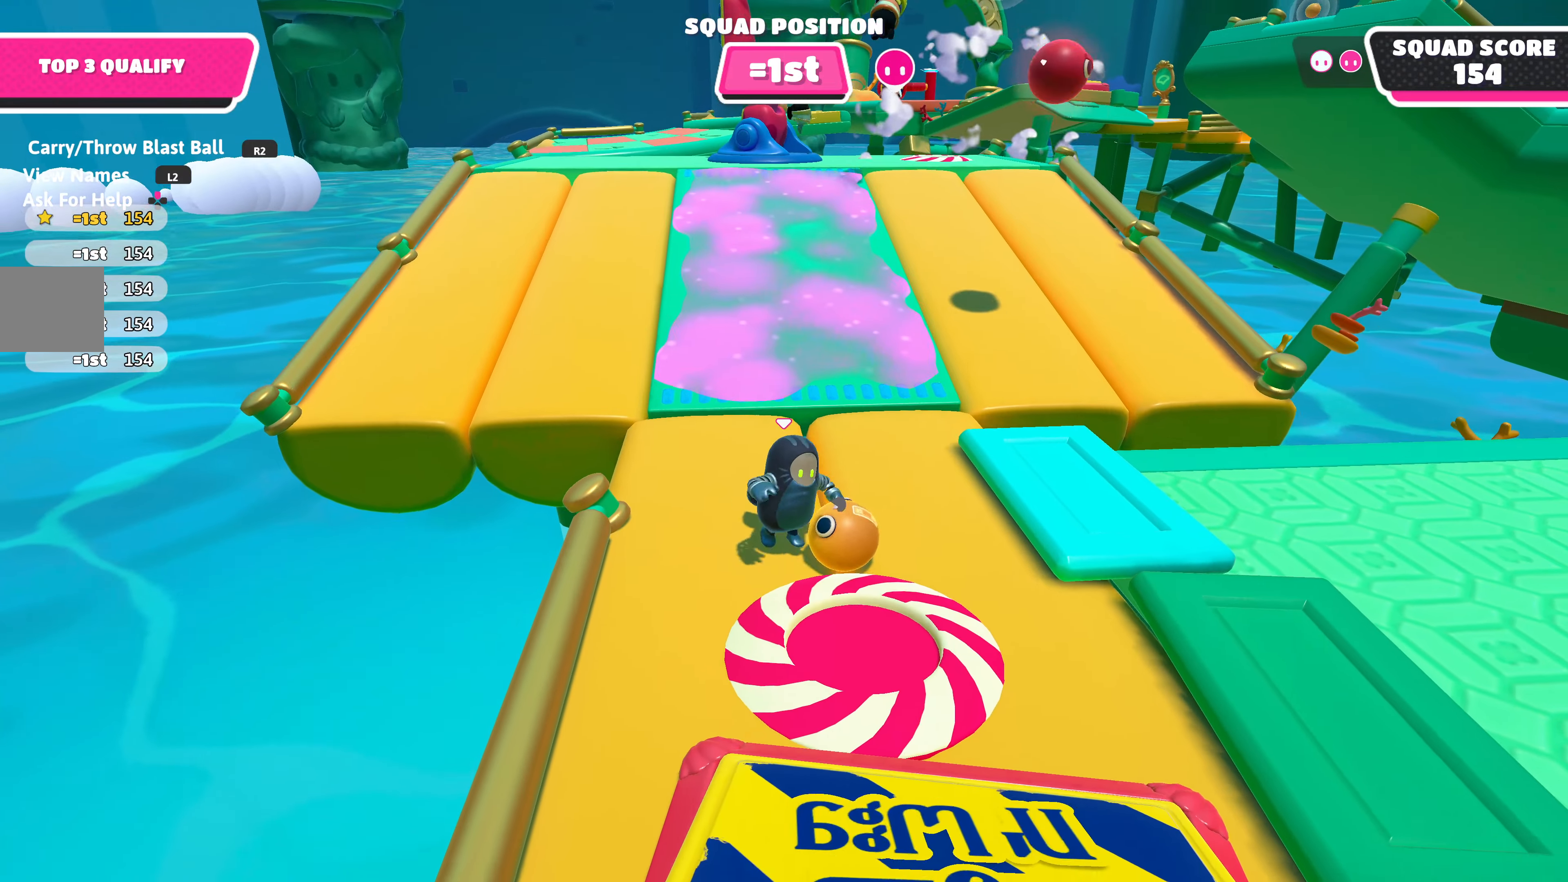
{"buttons": ["CROSS", "R2"], "left_stick": "up", "right_stick": "center", "events": [[83, "R2", "down"], [316, "left_stick", "up"], [383, "CROSS", "down"]]}
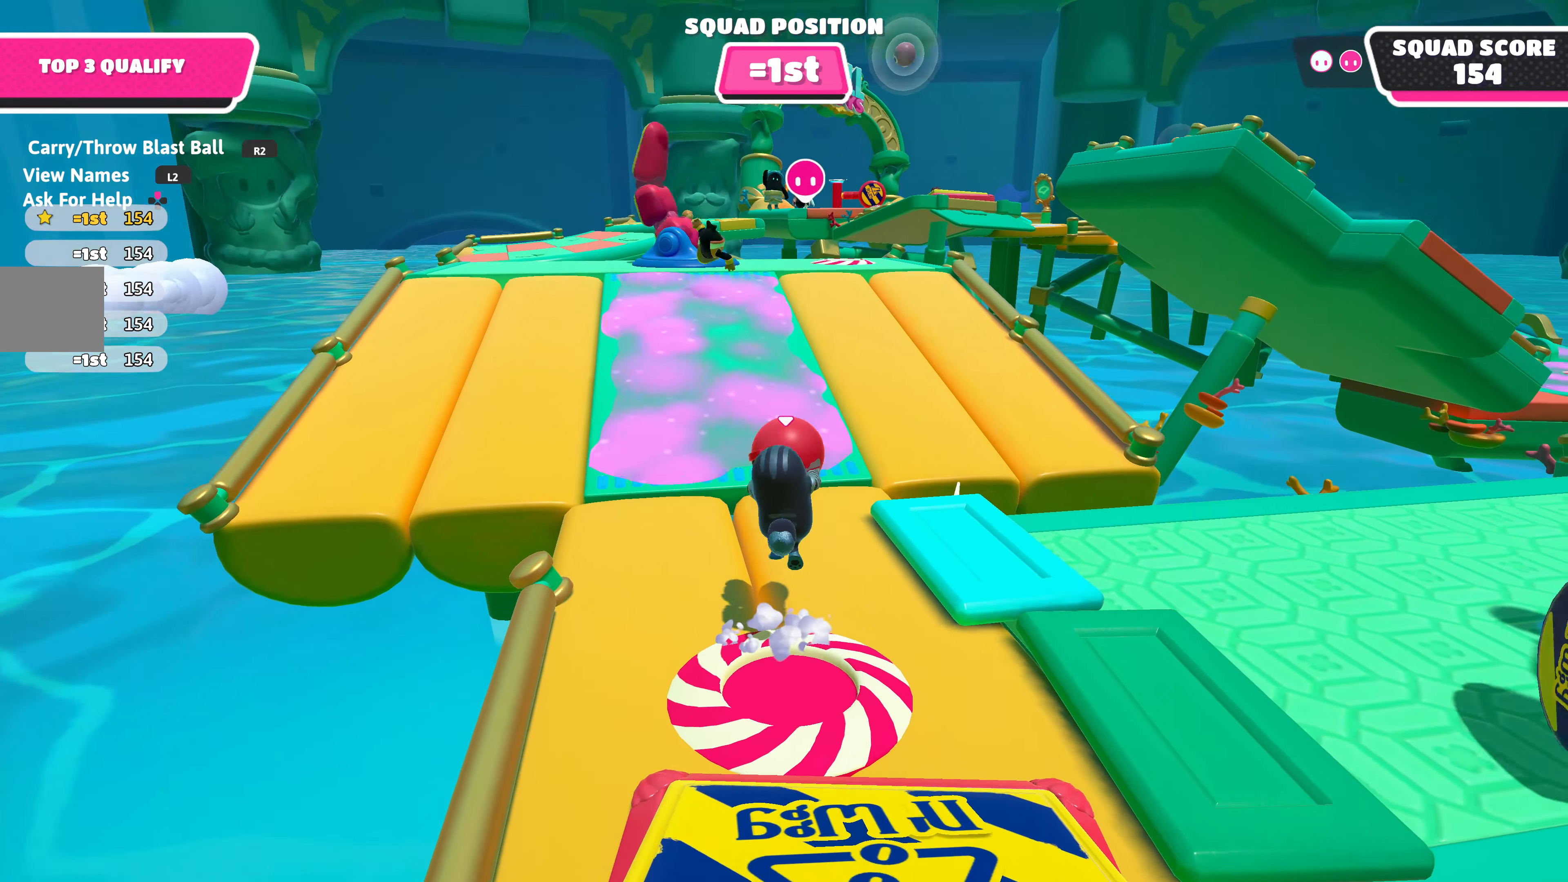
{"buttons": [], "left_stick": "up", "right_stick": "center", "events": [[16, "CROSS", "up"], [150, "R2", "up"]]}
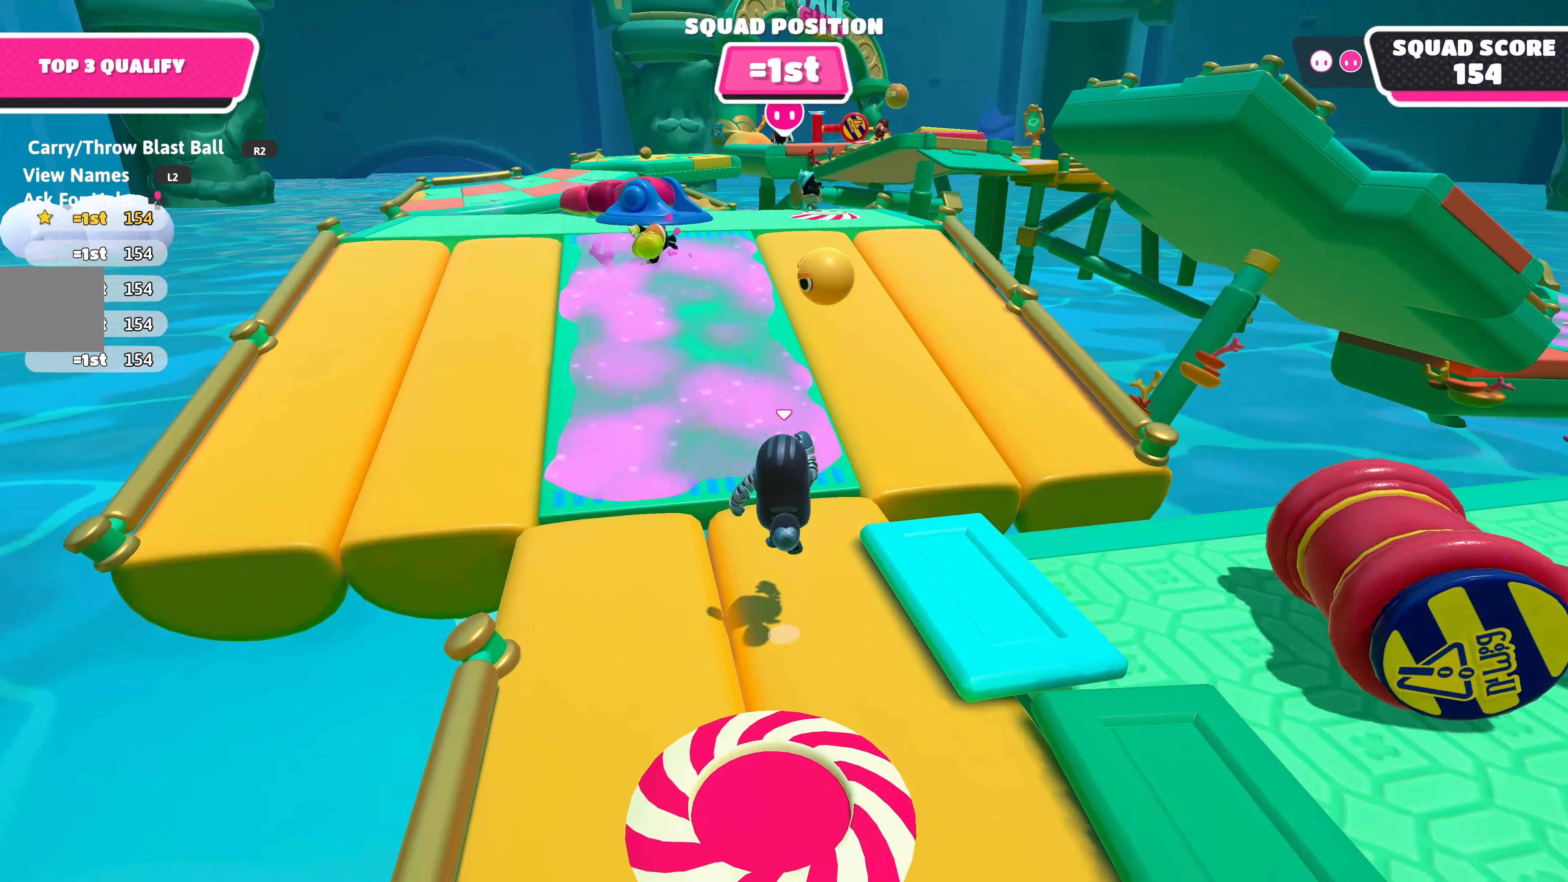
{"buttons": [], "left_stick": "down-right", "right_stick": "center", "events": [[250, "left_stick", "down-left"], [350, "left_stick", "down"], [483, "left_stick", "down-right"]]}
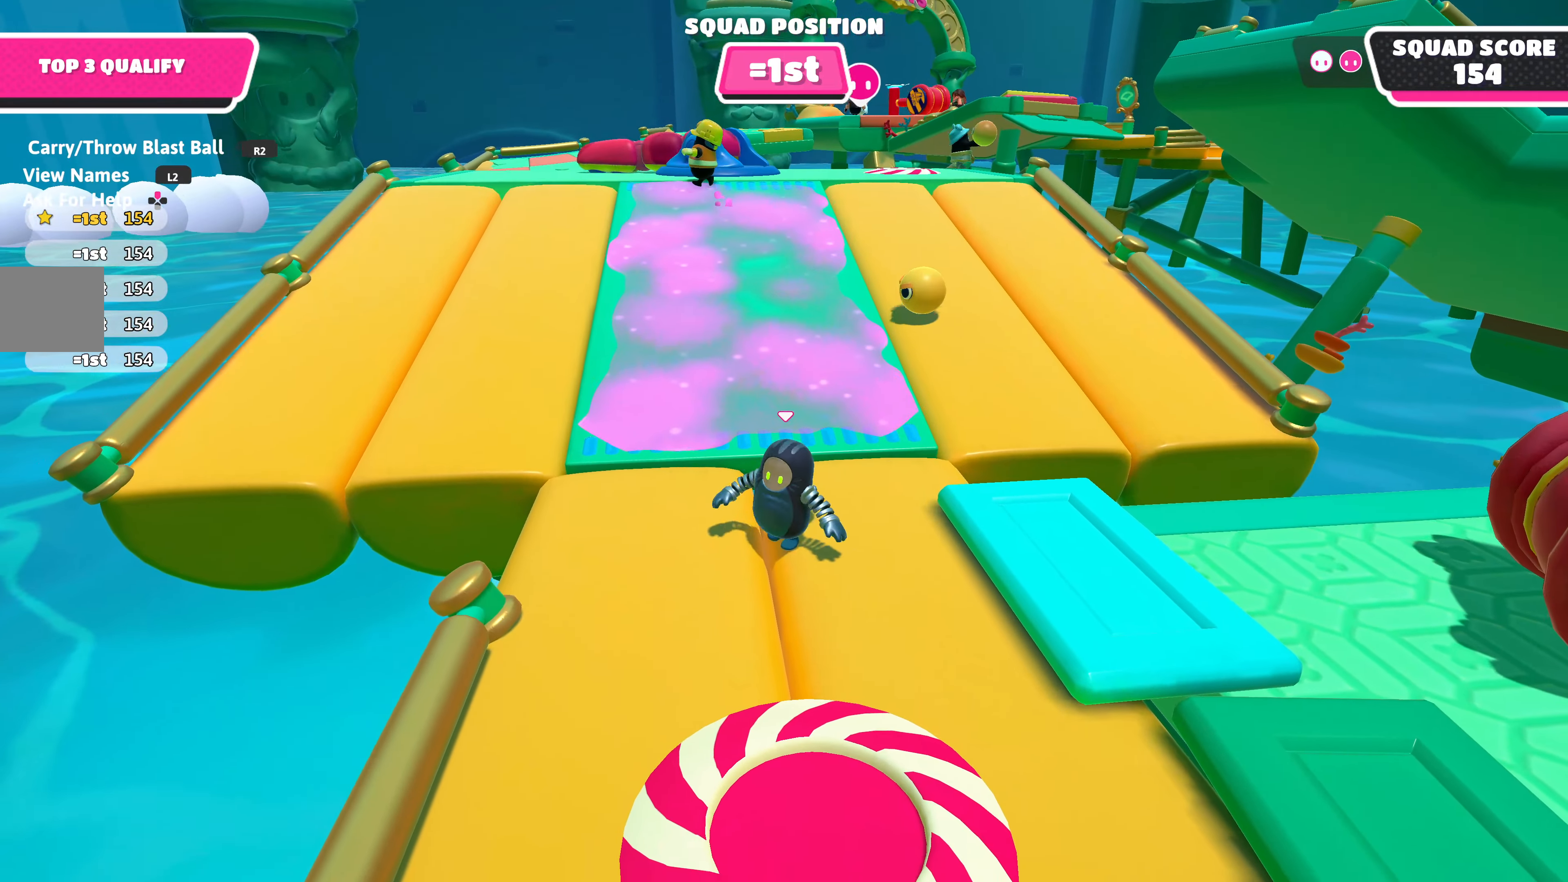
{"buttons": [], "left_stick": "center", "right_stick": "center", "events": [[316, "left_stick", "center"]]}
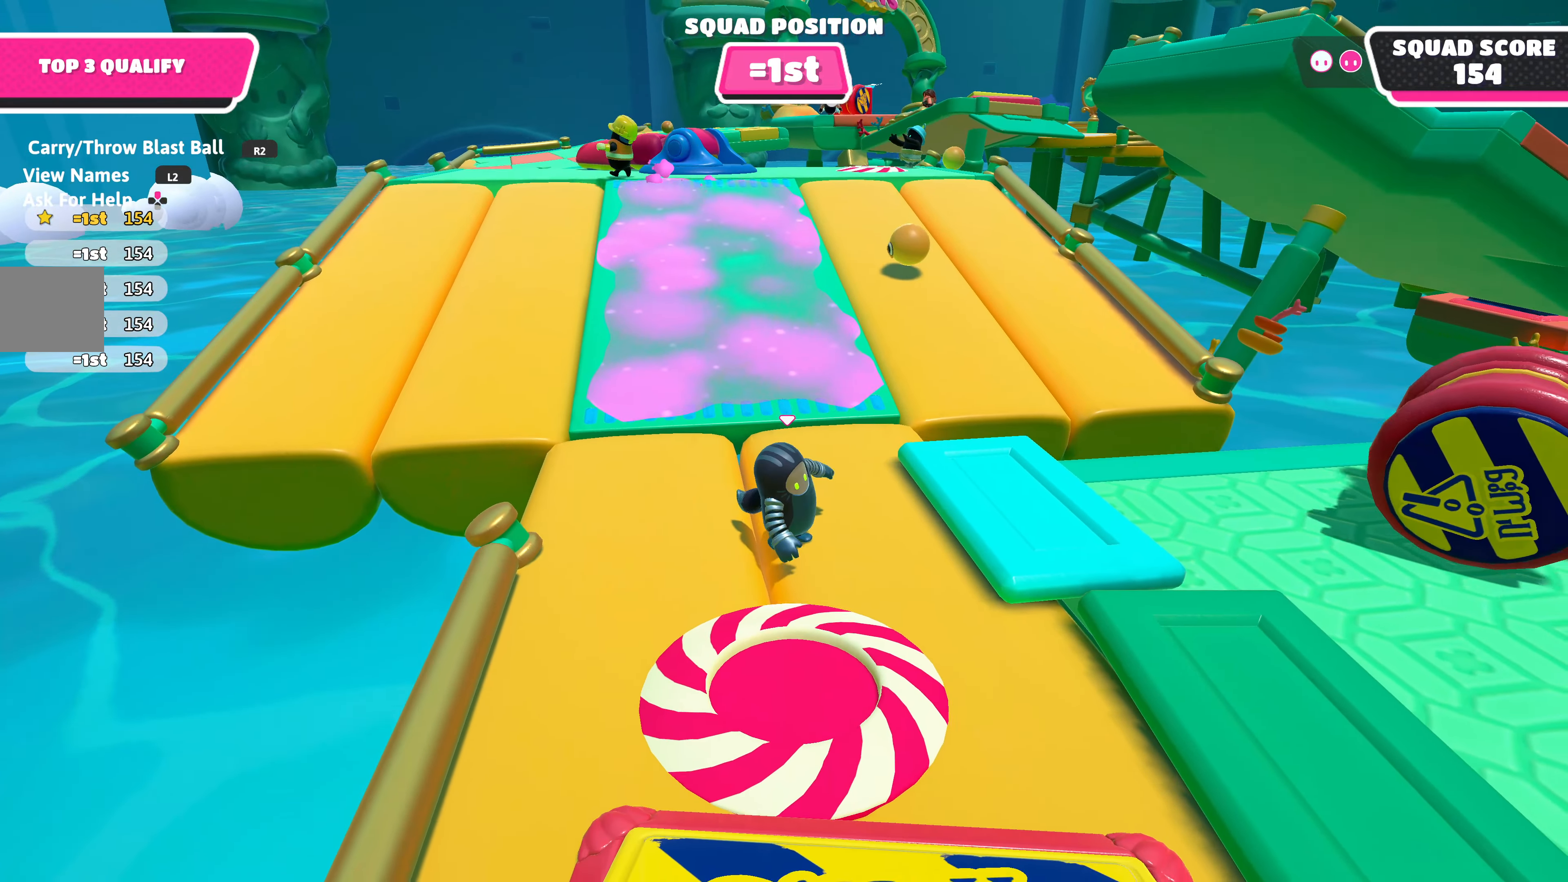
{"buttons": ["CROSS"], "left_stick": "up-right", "right_stick": "center", "events": [[83, "left_stick", "down-right"], [83, "right_stick", "right"], [133, "right_stick", "up-right"], [283, "left_stick", "up-right"], [366, "right_stick", "center"], [500, "CROSS", "down"]]}
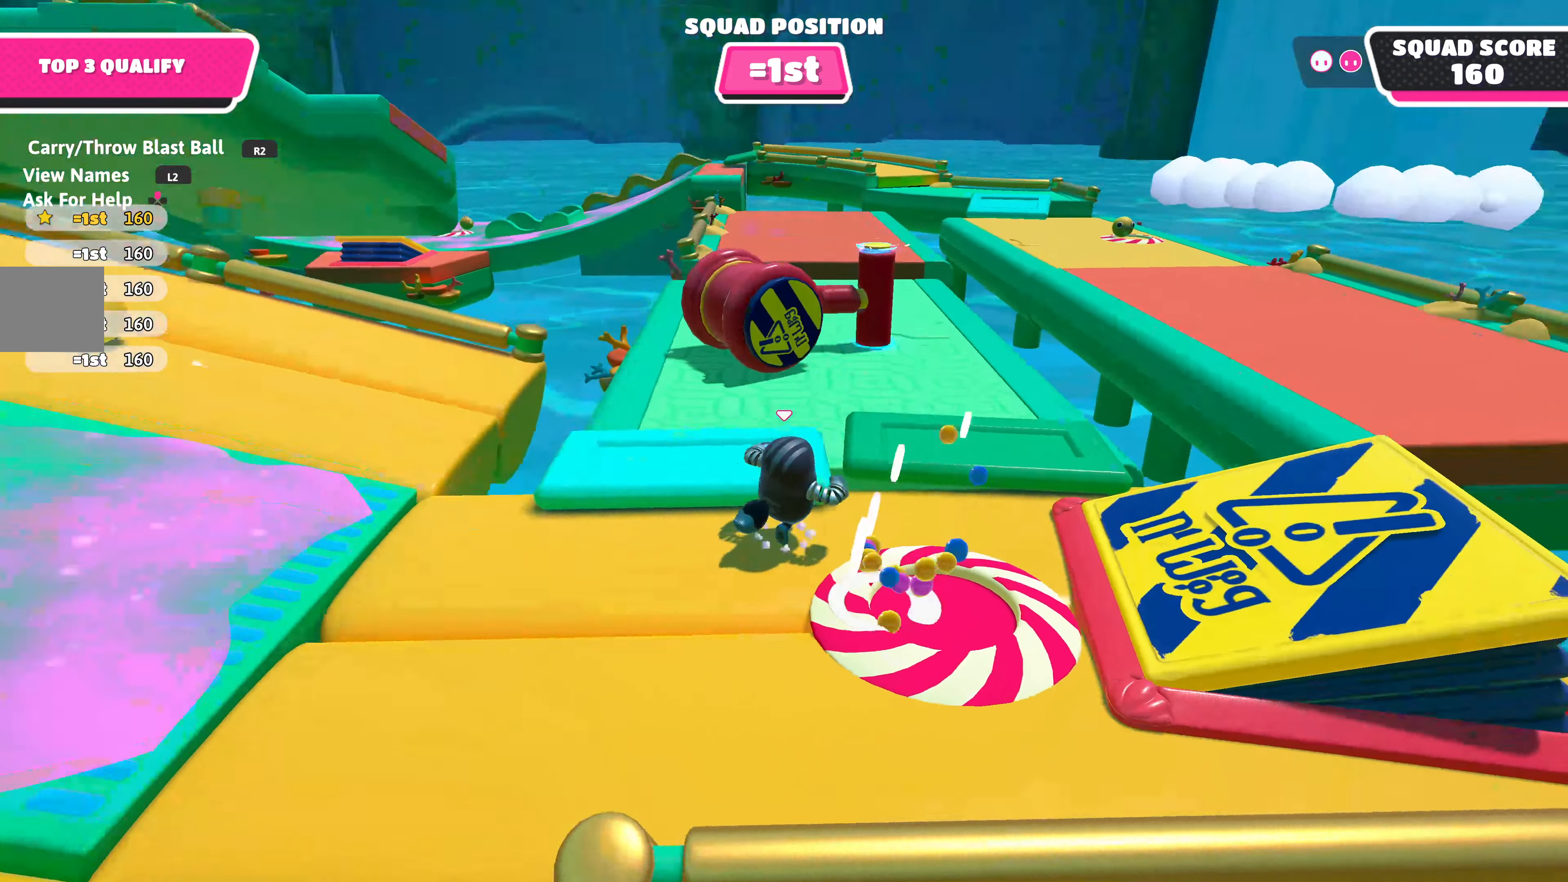
{"buttons": [], "left_stick": "up", "right_stick": "up", "events": [[150, "CROSS", "up"], [250, "left_stick", "up"], [416, "right_stick", "up"]]}
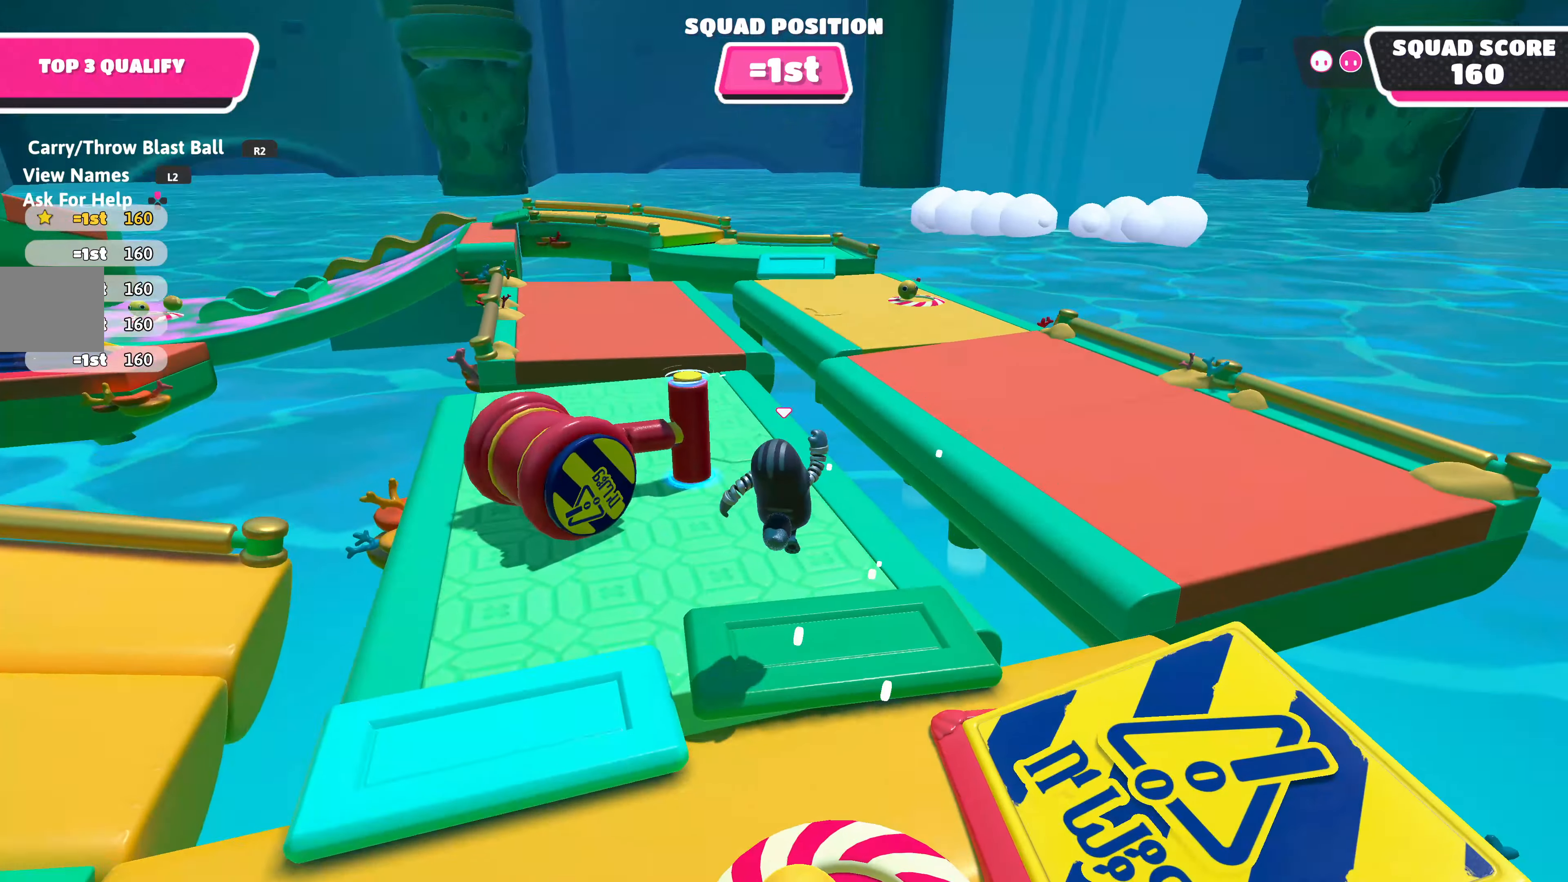
{"buttons": [], "left_stick": "up", "right_stick": "center", "events": [[116, "right_stick", "center"], [366, "right_stick", "up-left"], [466, "right_stick", "center"]]}
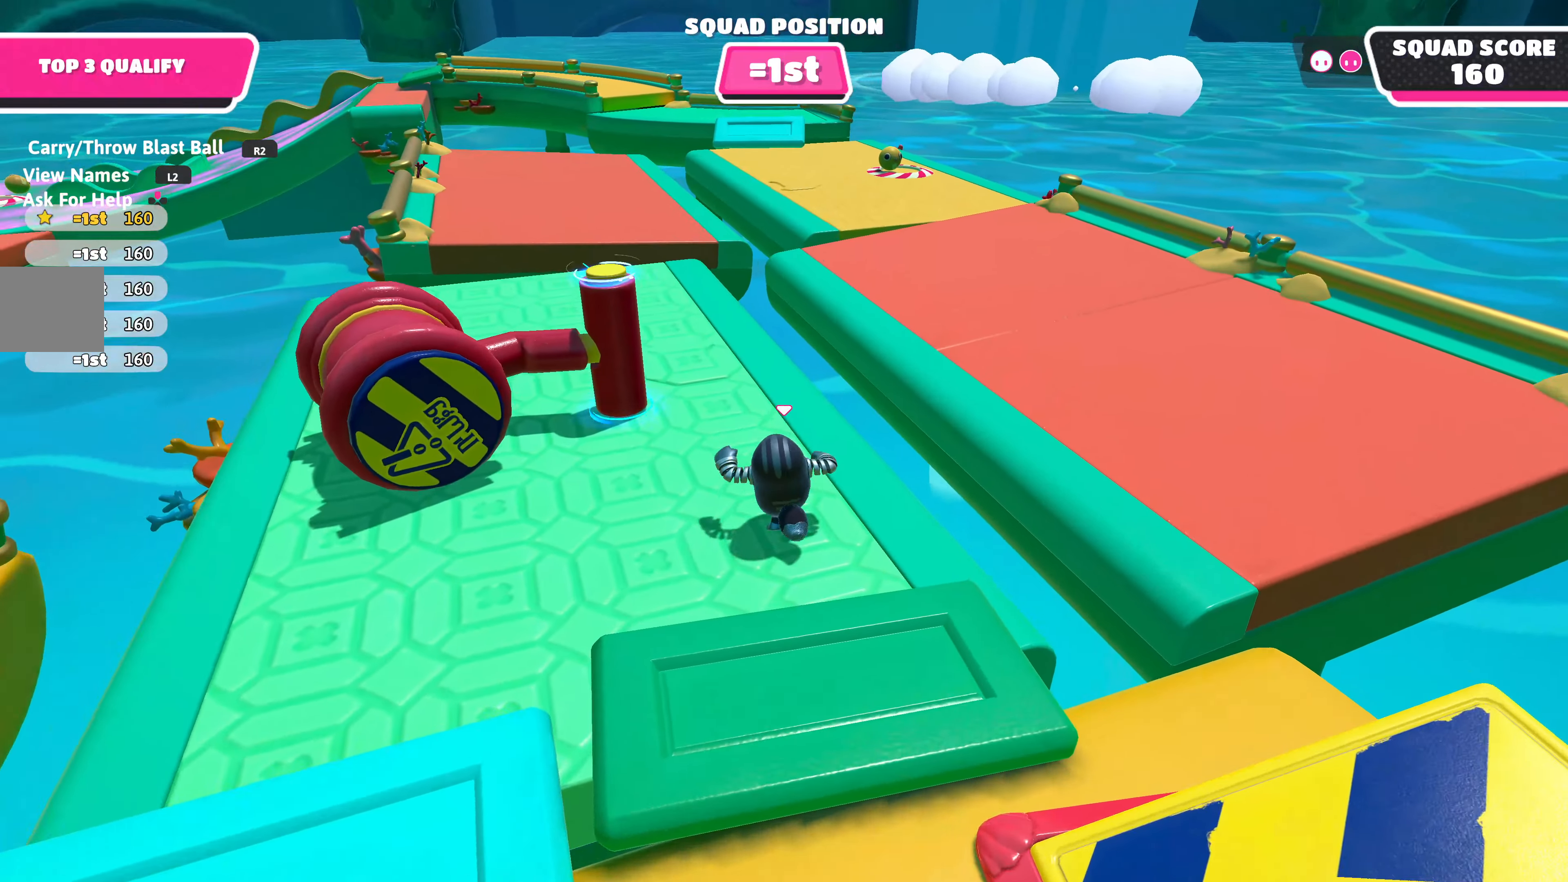
{"buttons": [], "left_stick": "up", "right_stick": "center", "events": []}
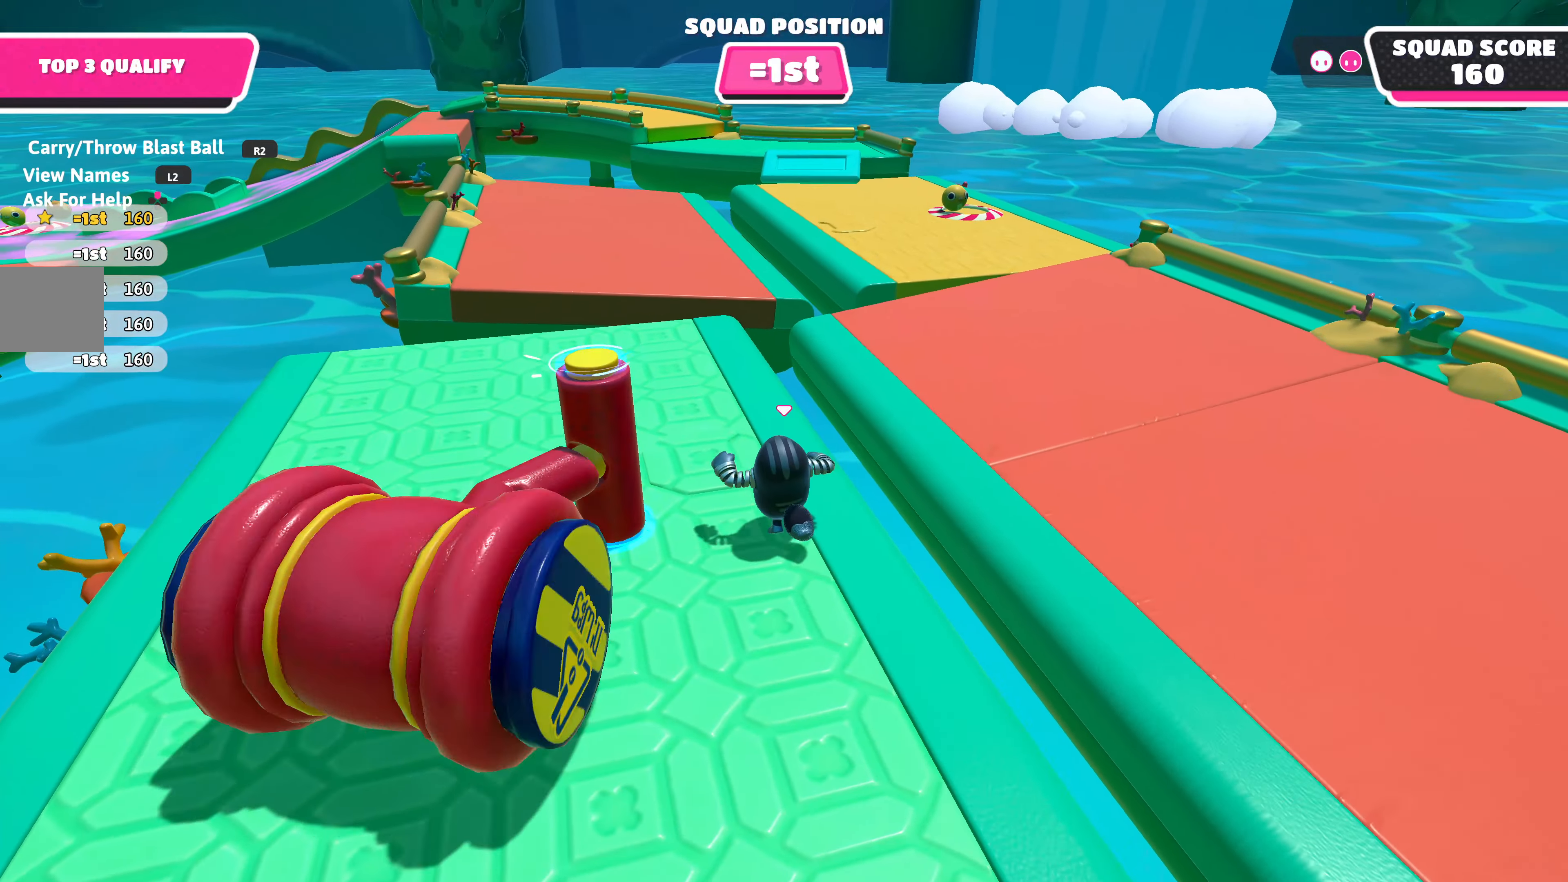
{"buttons": [], "left_stick": "up", "right_stick": "center", "events": []}
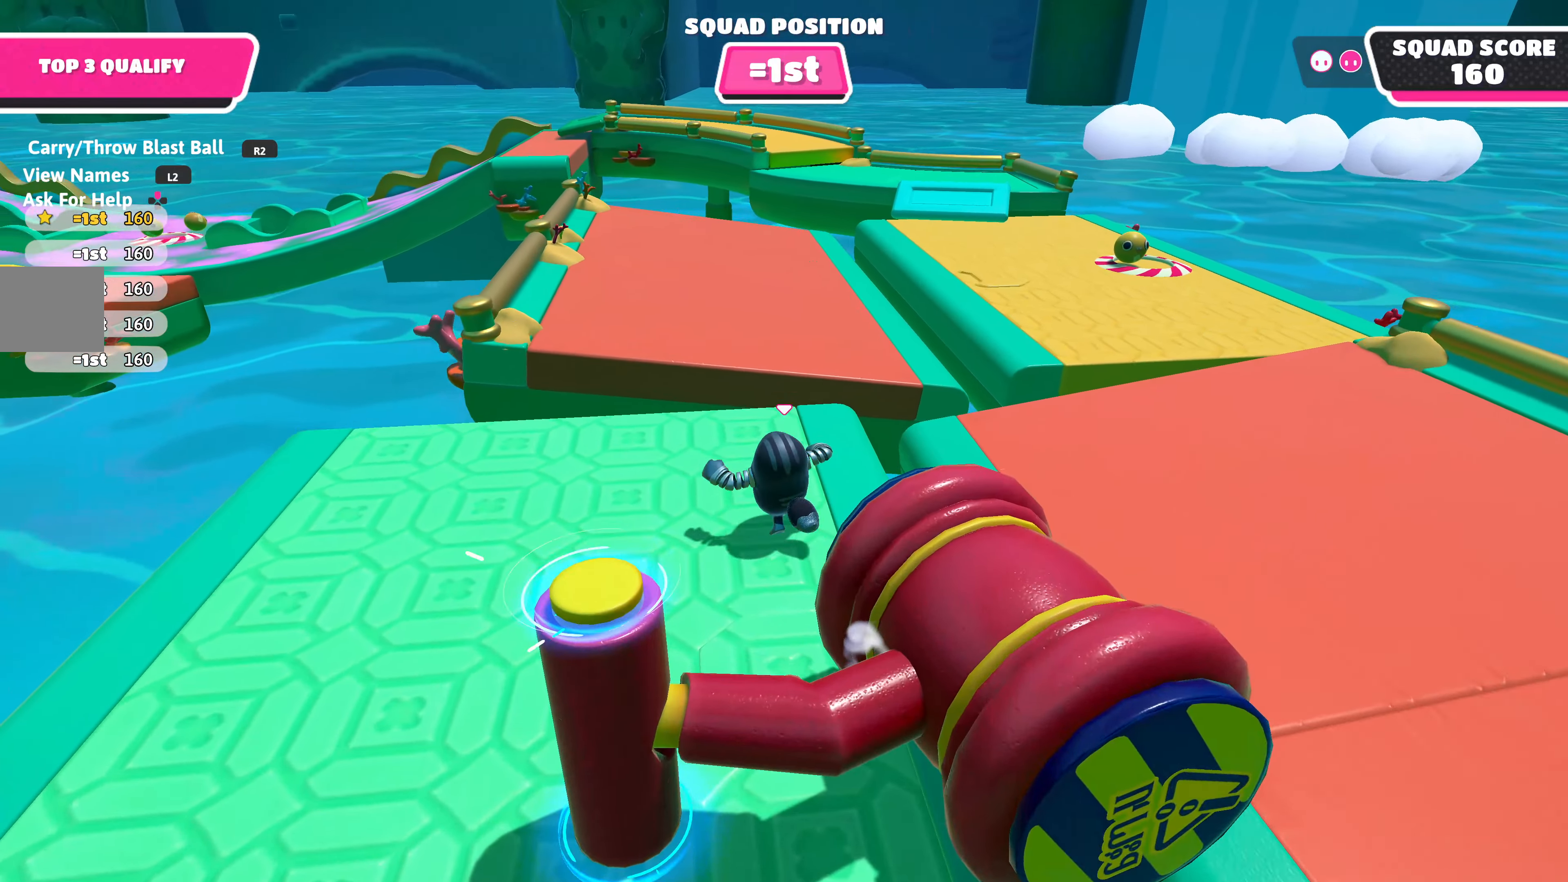
{"buttons": ["CROSS"], "left_stick": "up", "right_stick": "center", "events": [[483, "CROSS", "down"]]}
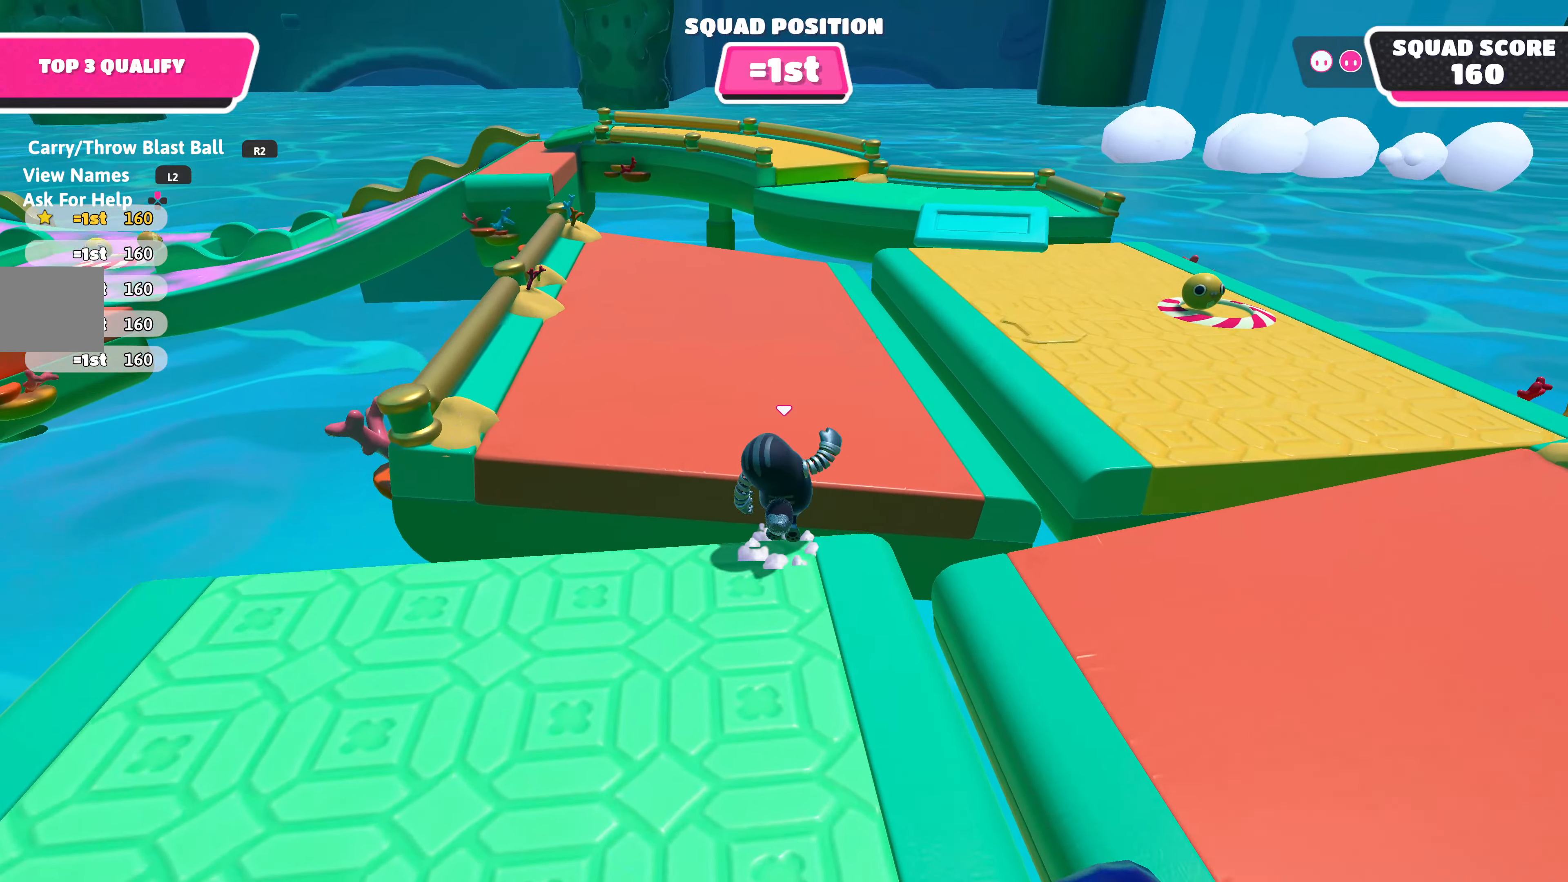
{"buttons": [], "left_stick": "up", "right_stick": "center", "events": [[117, "CROSS", "up"]]}
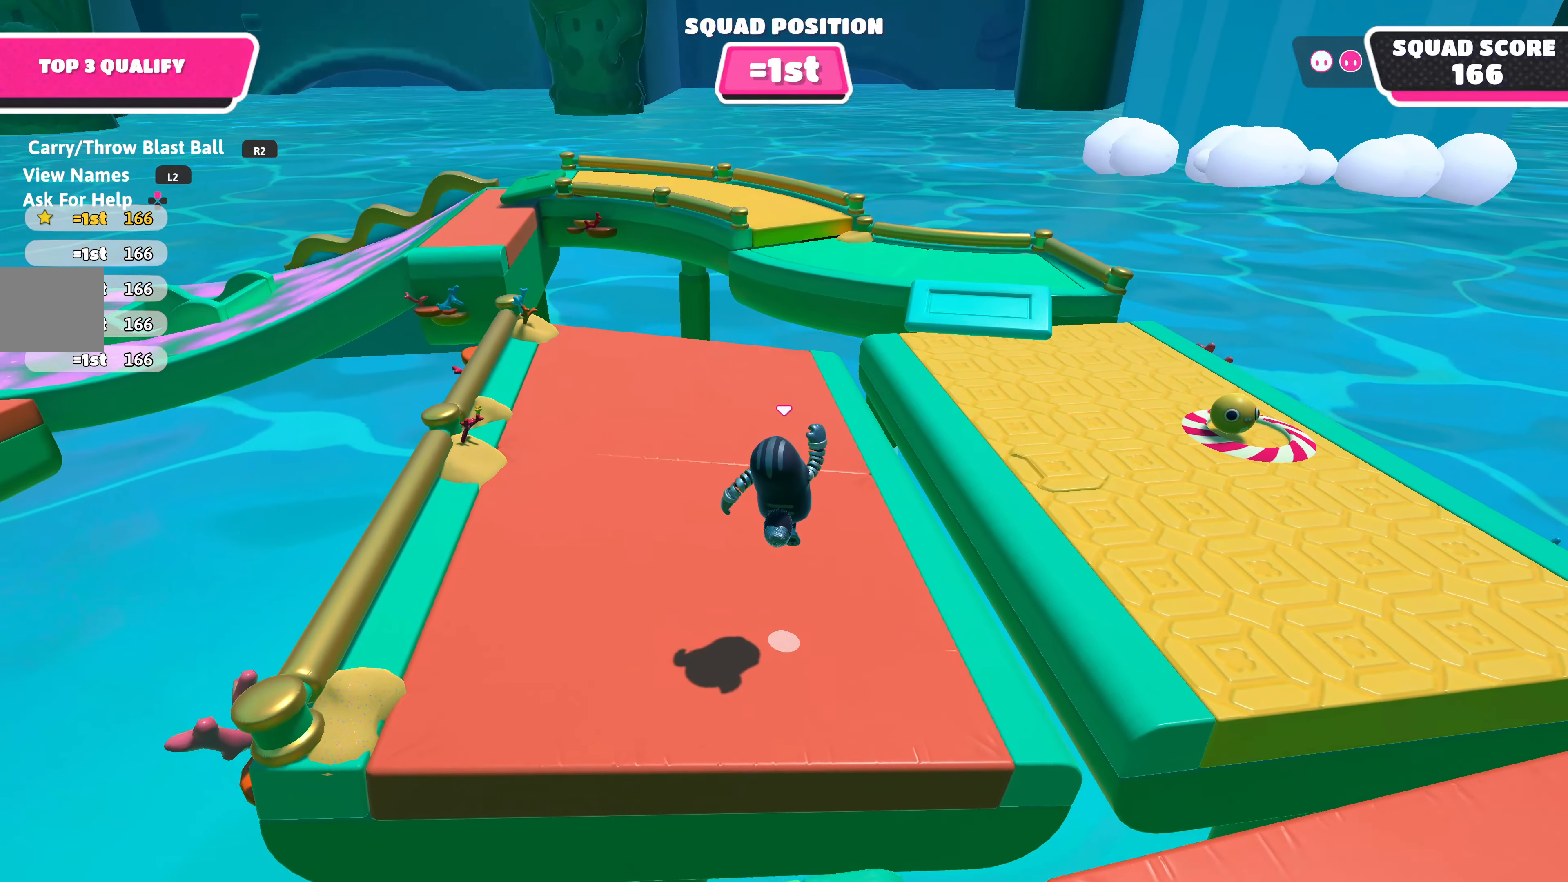
{"buttons": ["CROSS"], "left_stick": "up", "right_stick": "center", "events": [[500, "CROSS", "down"]]}
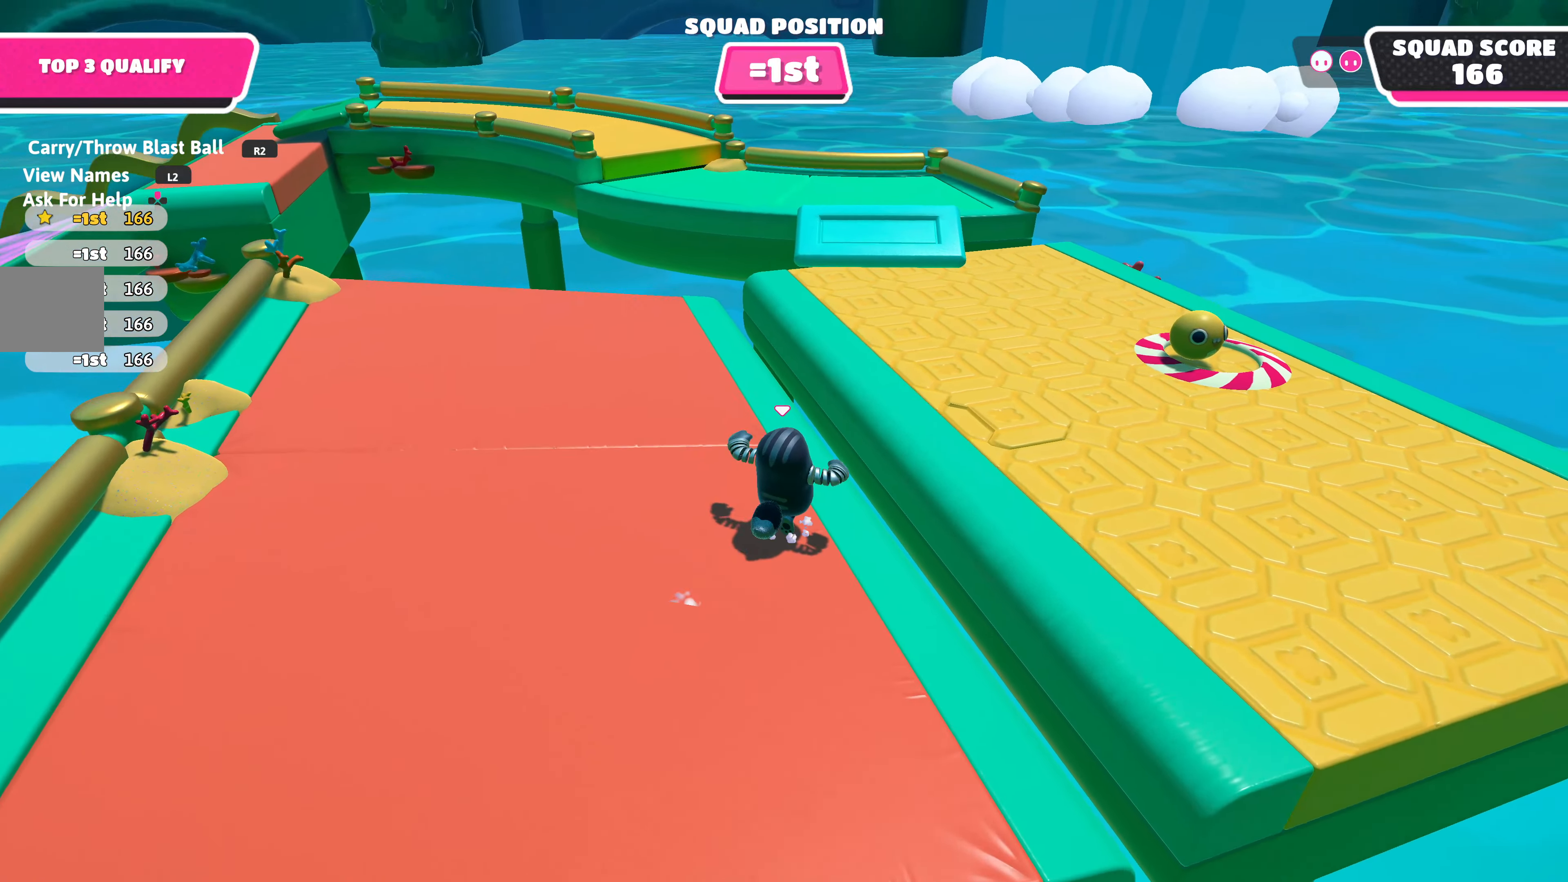
{"buttons": [], "left_stick": "up", "right_stick": "center", "events": [[150, "CROSS", "up"]]}
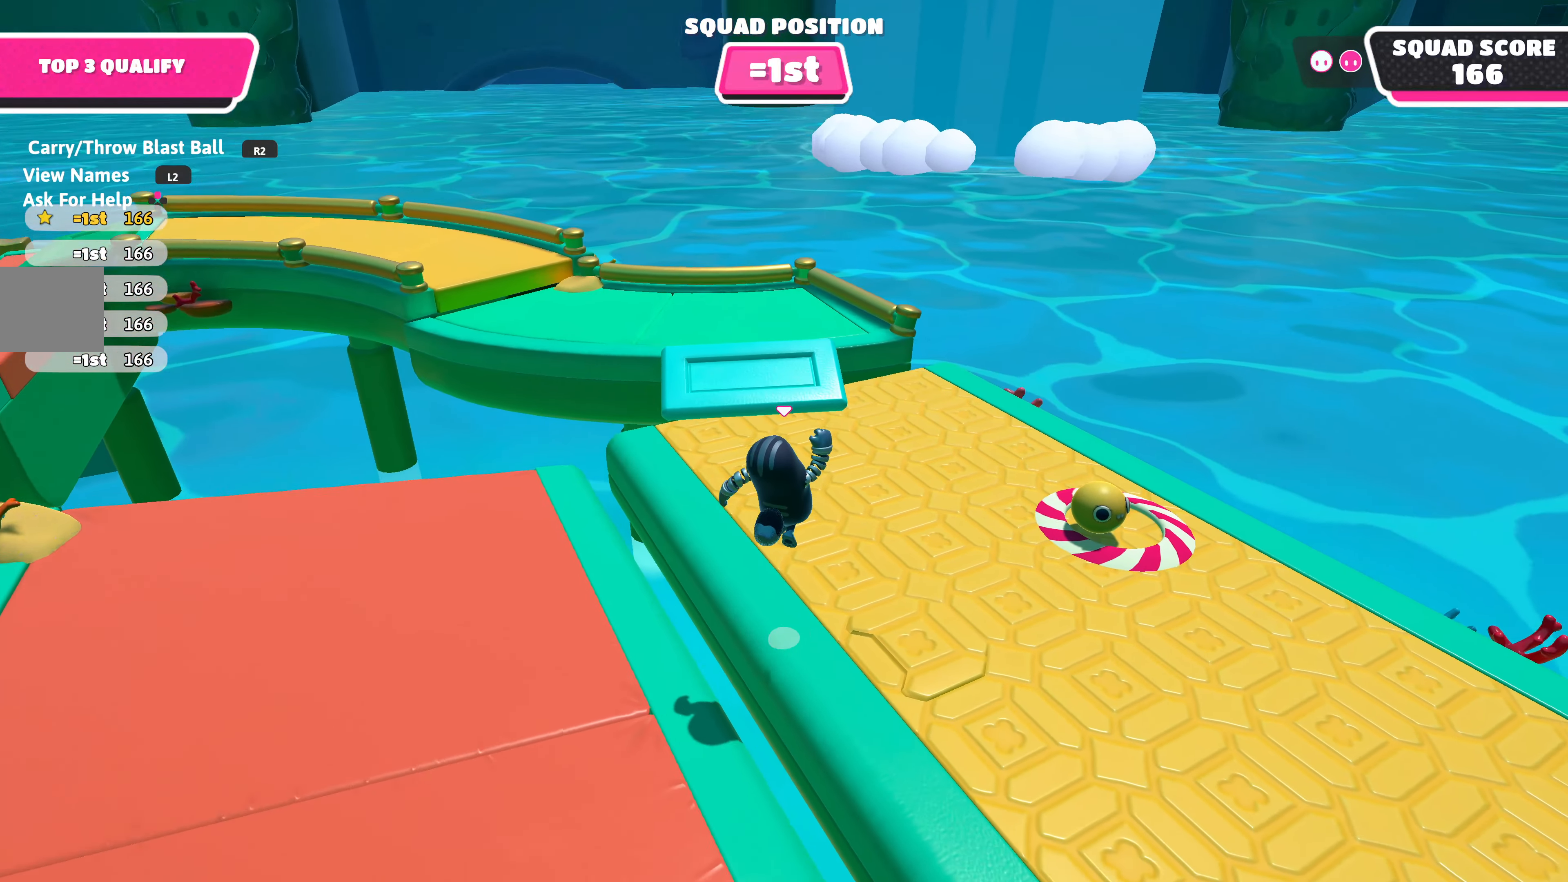
{"buttons": [], "left_stick": "up", "right_stick": "center", "events": [[250, "right_stick", "left"], [367, "right_stick", "center"]]}
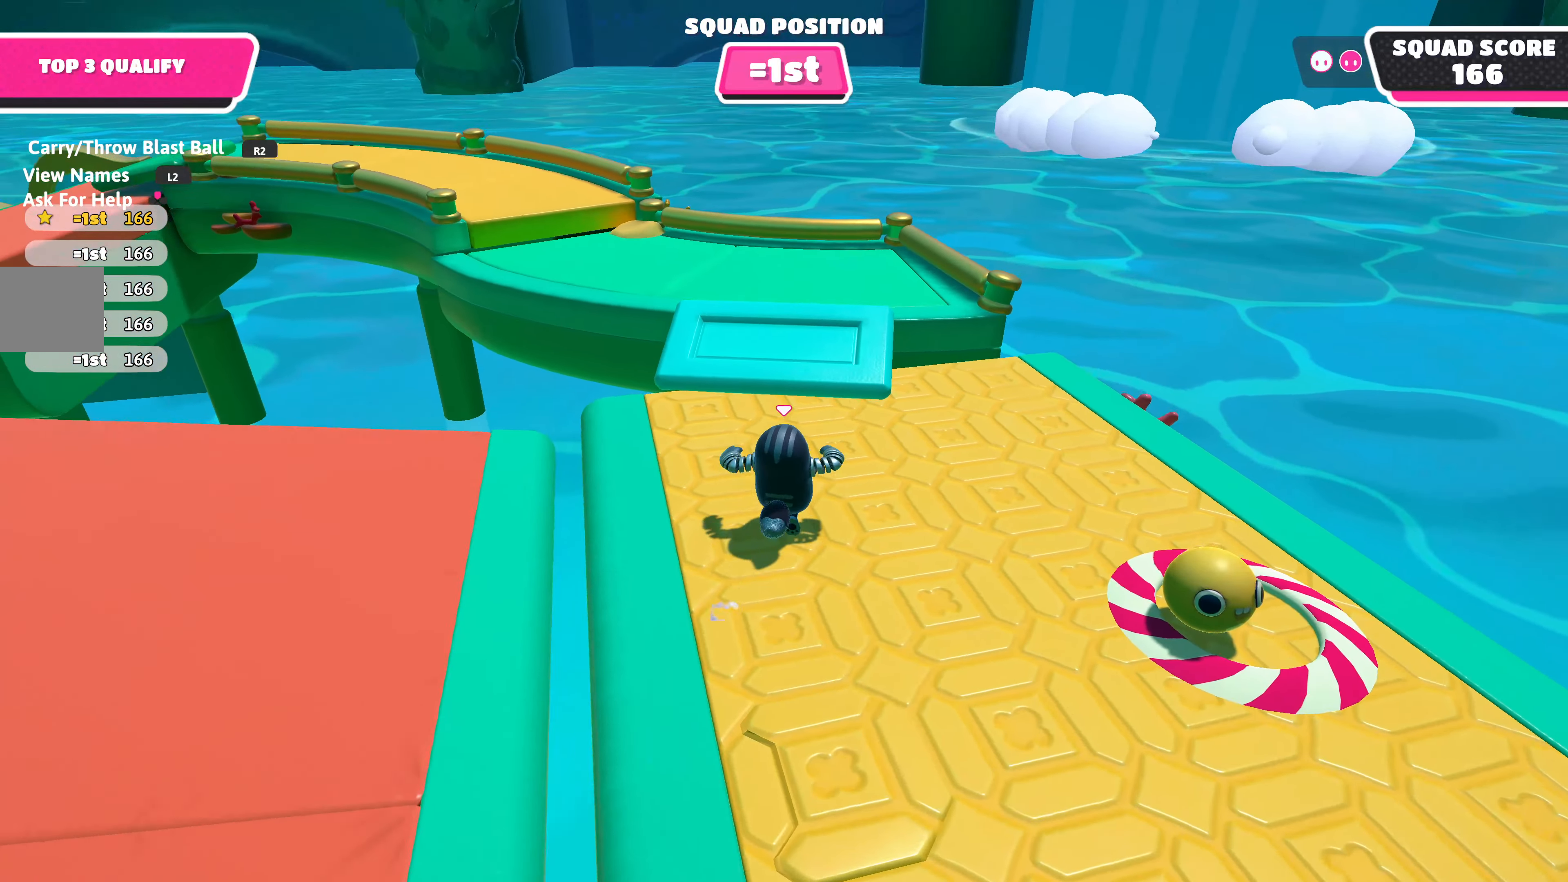
{"buttons": [], "left_stick": "up", "right_stick": "left", "events": [[167, "CROSS", "down"], [250, "CROSS", "up"], [483, "right_stick", "left"]]}
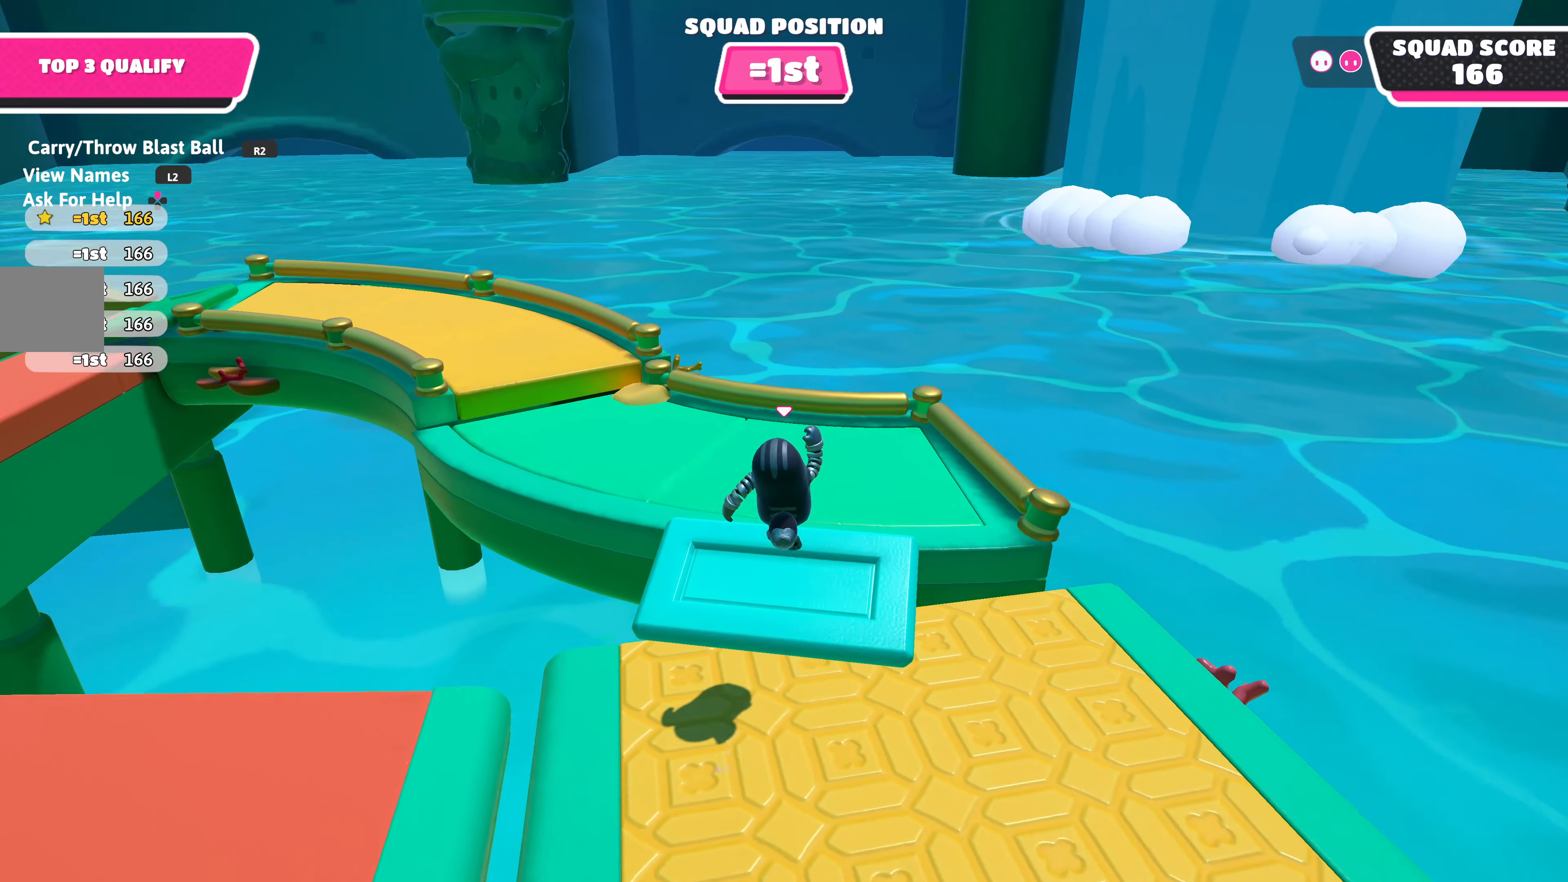
{"buttons": [], "left_stick": "up", "right_stick": "center", "events": [[117, "right_stick", "center"], [300, "right_stick", "left"], [467, "right_stick", "center"]]}
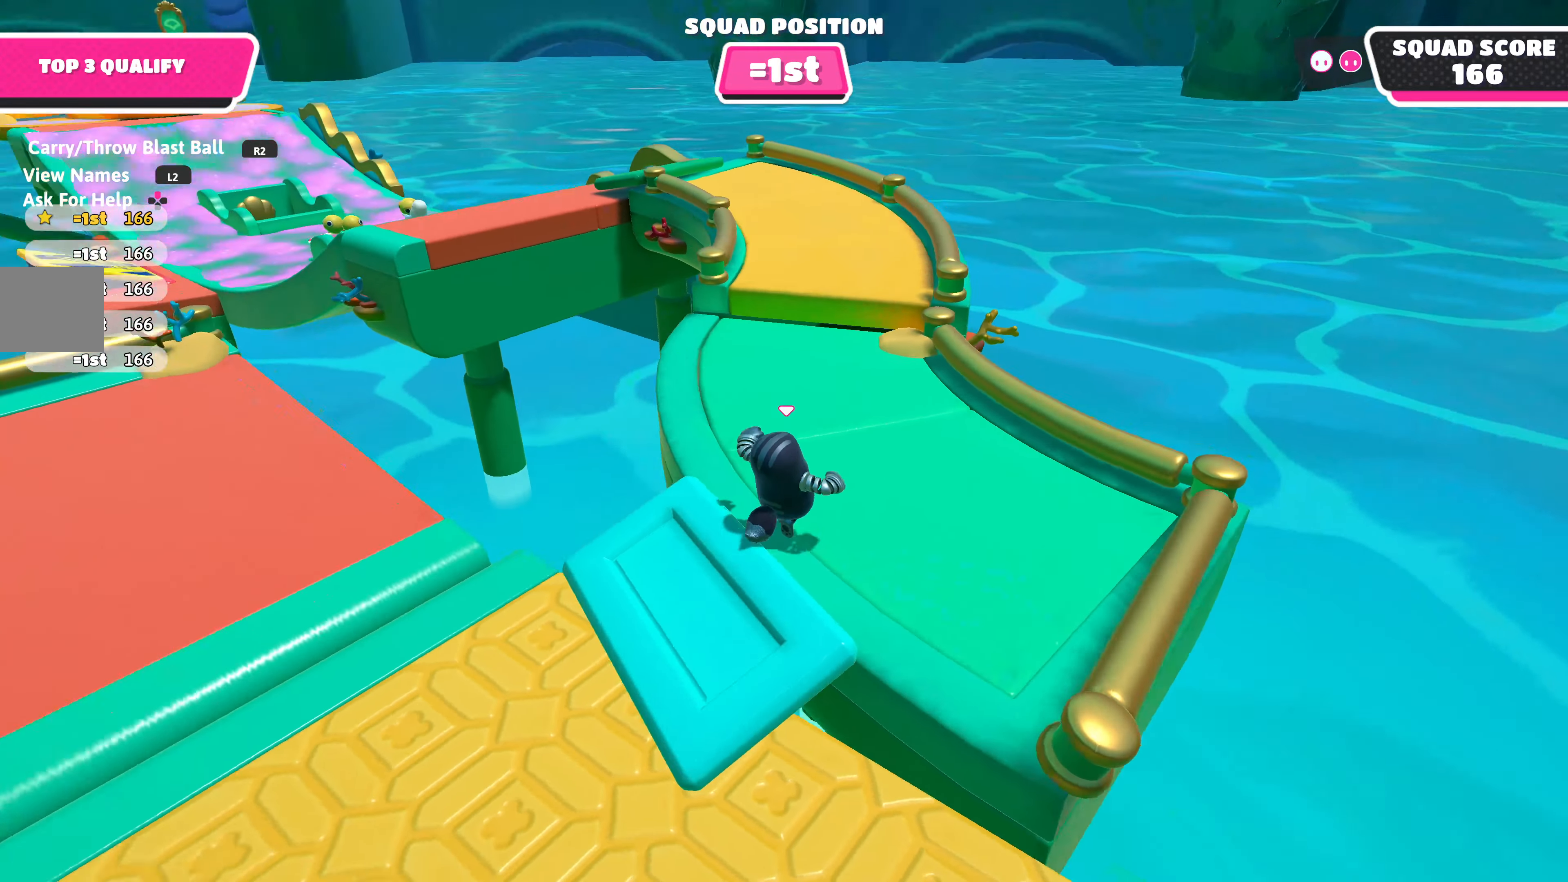
{"buttons": [], "left_stick": "up", "right_stick": "center", "events": [[233, "right_stick", "left"], [367, "right_stick", "center"]]}
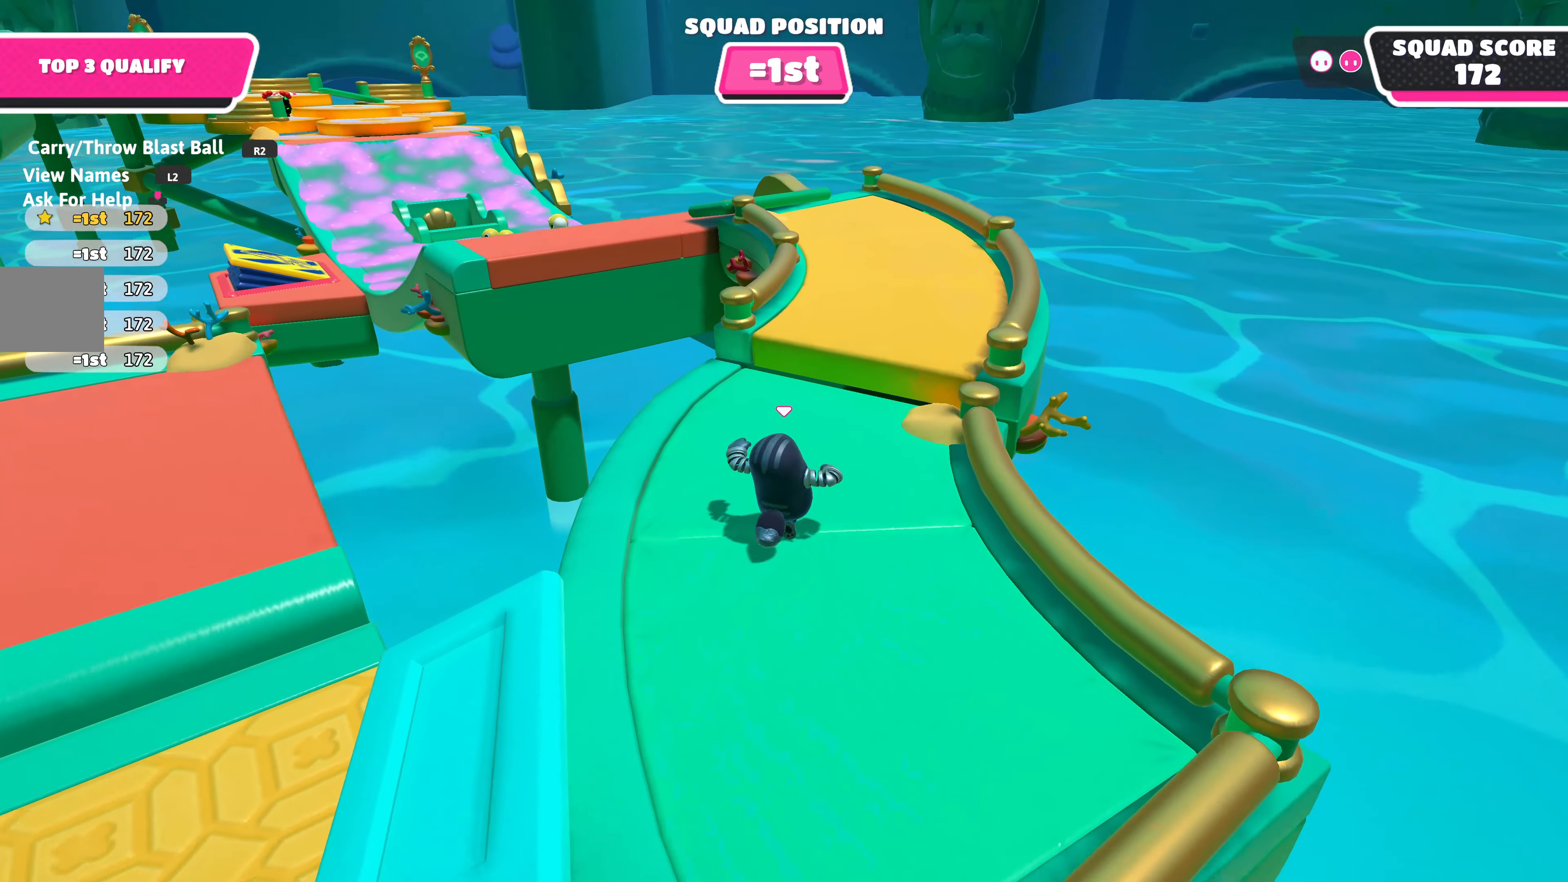
{"buttons": [], "left_stick": "up", "right_stick": "left", "events": [[200, "CROSS", "down"], [350, "CROSS", "up"], [467, "right_stick", "left"]]}
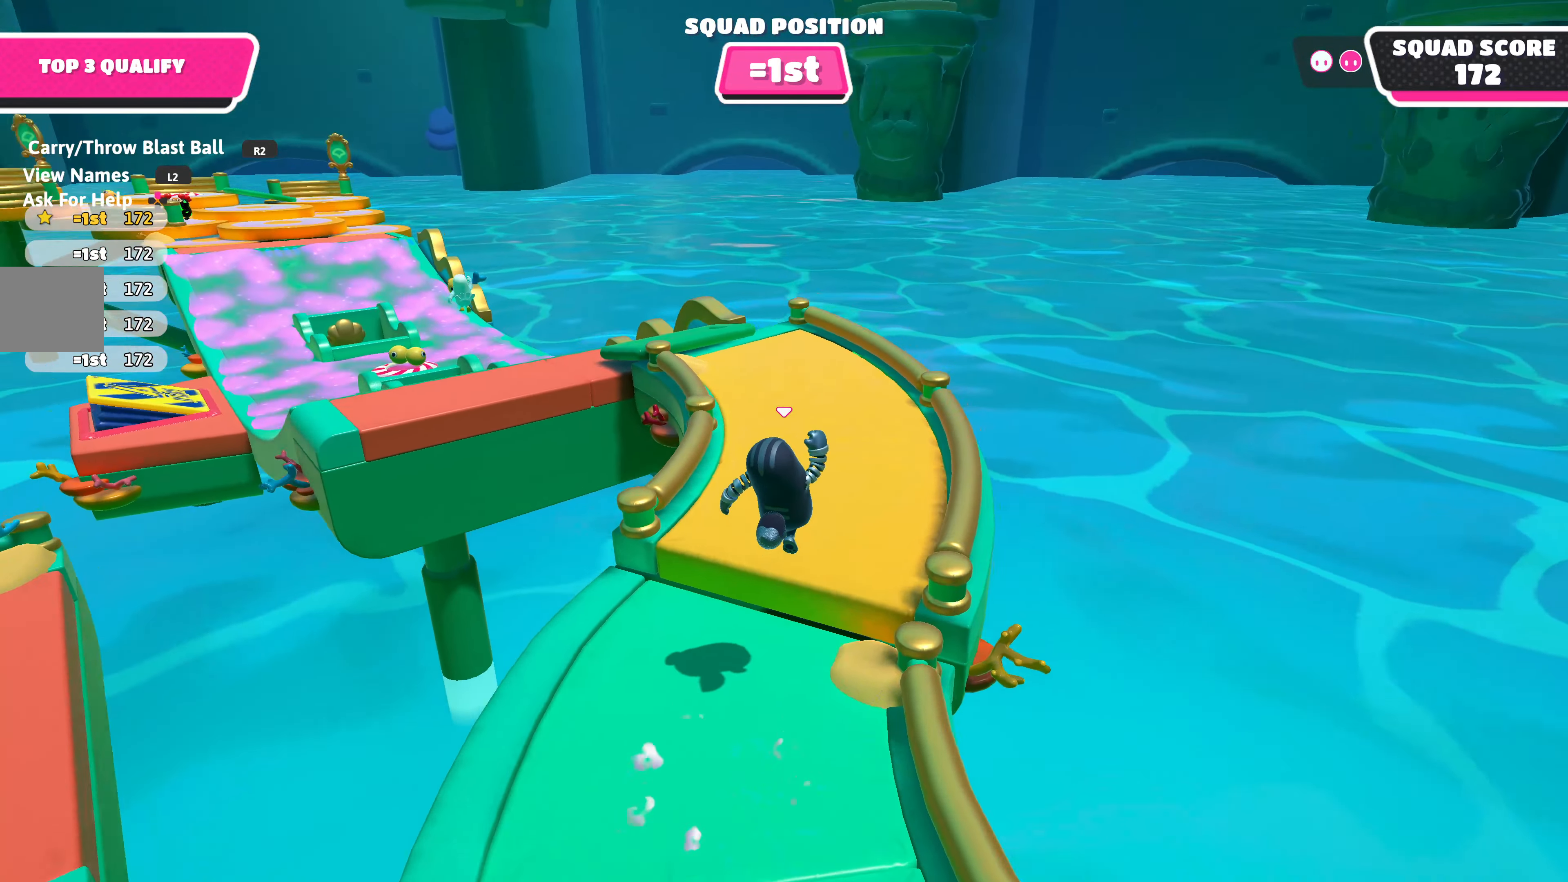
{"buttons": [], "left_stick": "up", "right_stick": "center", "events": [[183, "right_stick", "center"]]}
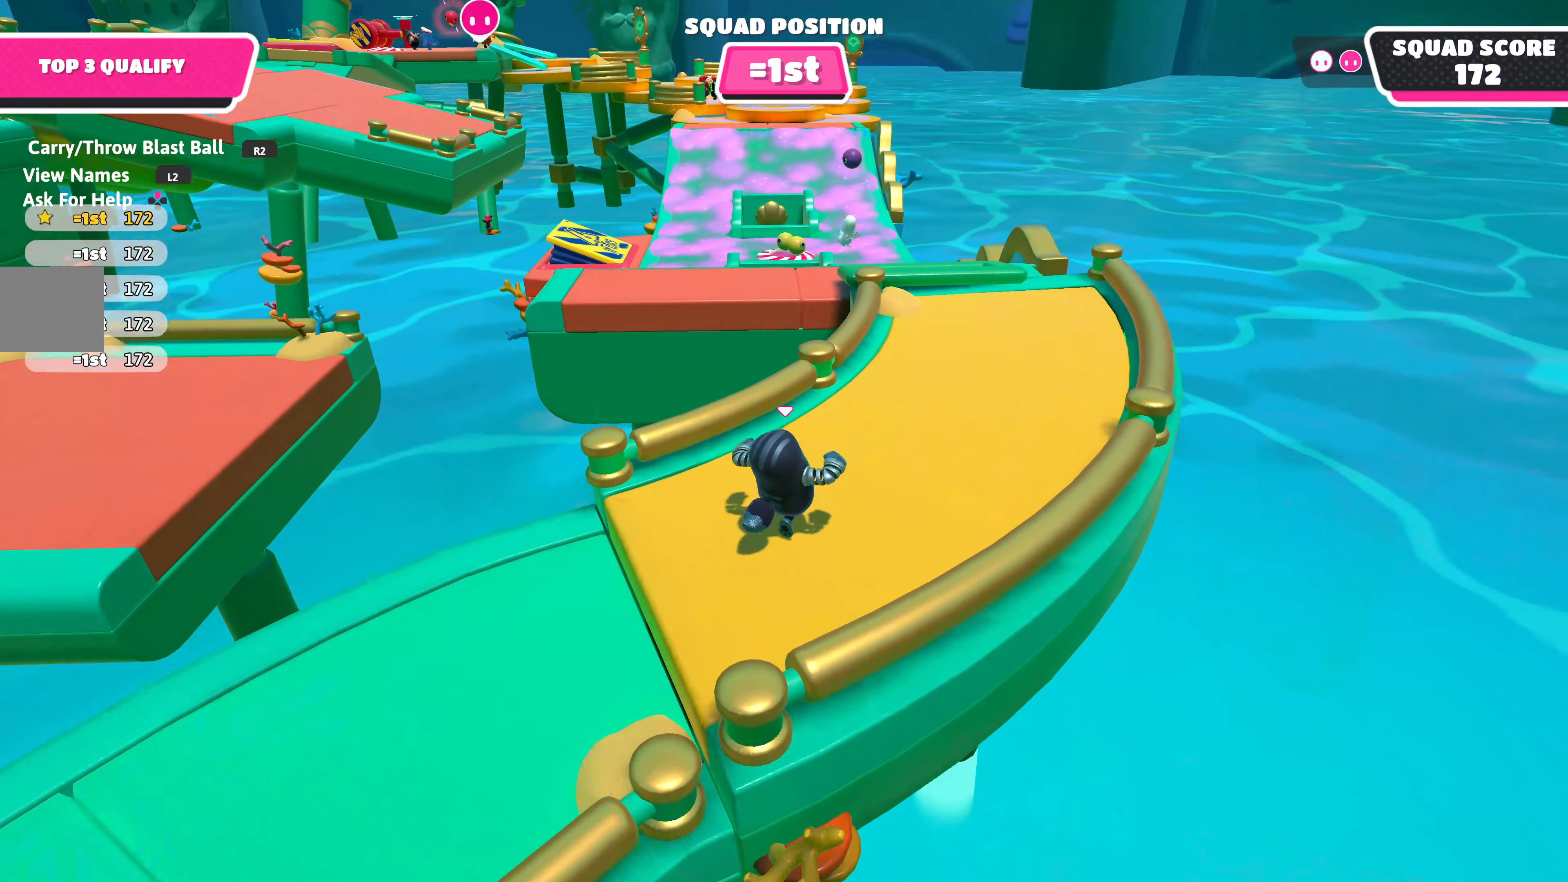
{"buttons": [], "left_stick": "up", "right_stick": "center", "events": []}
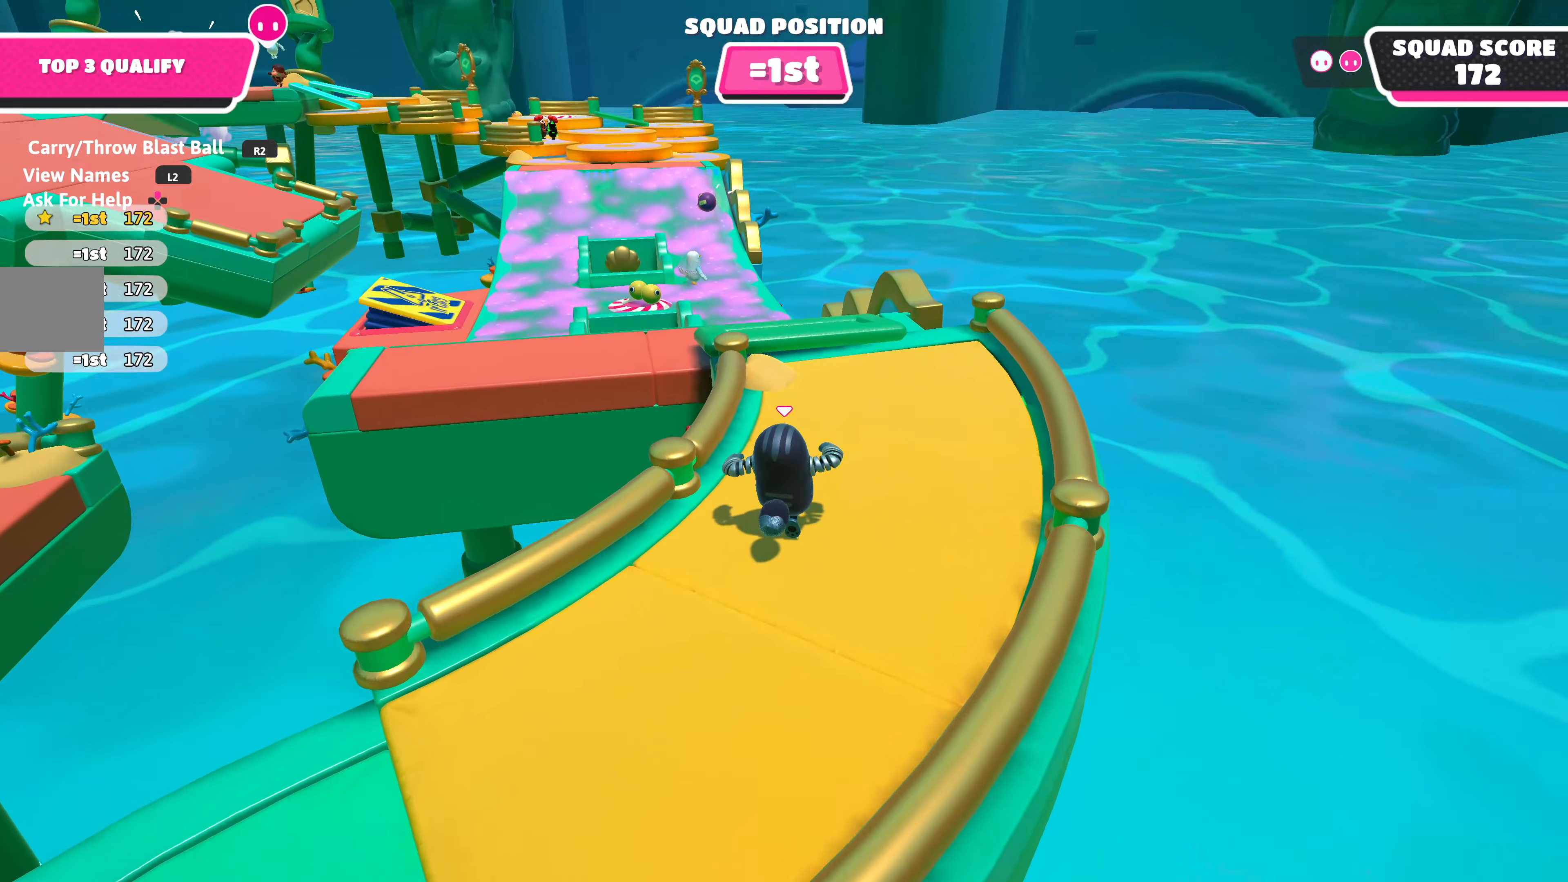
{"buttons": [], "left_stick": "up", "right_stick": "center", "events": [[117, "right_stick", "left"], [500, "right_stick", "center"]]}